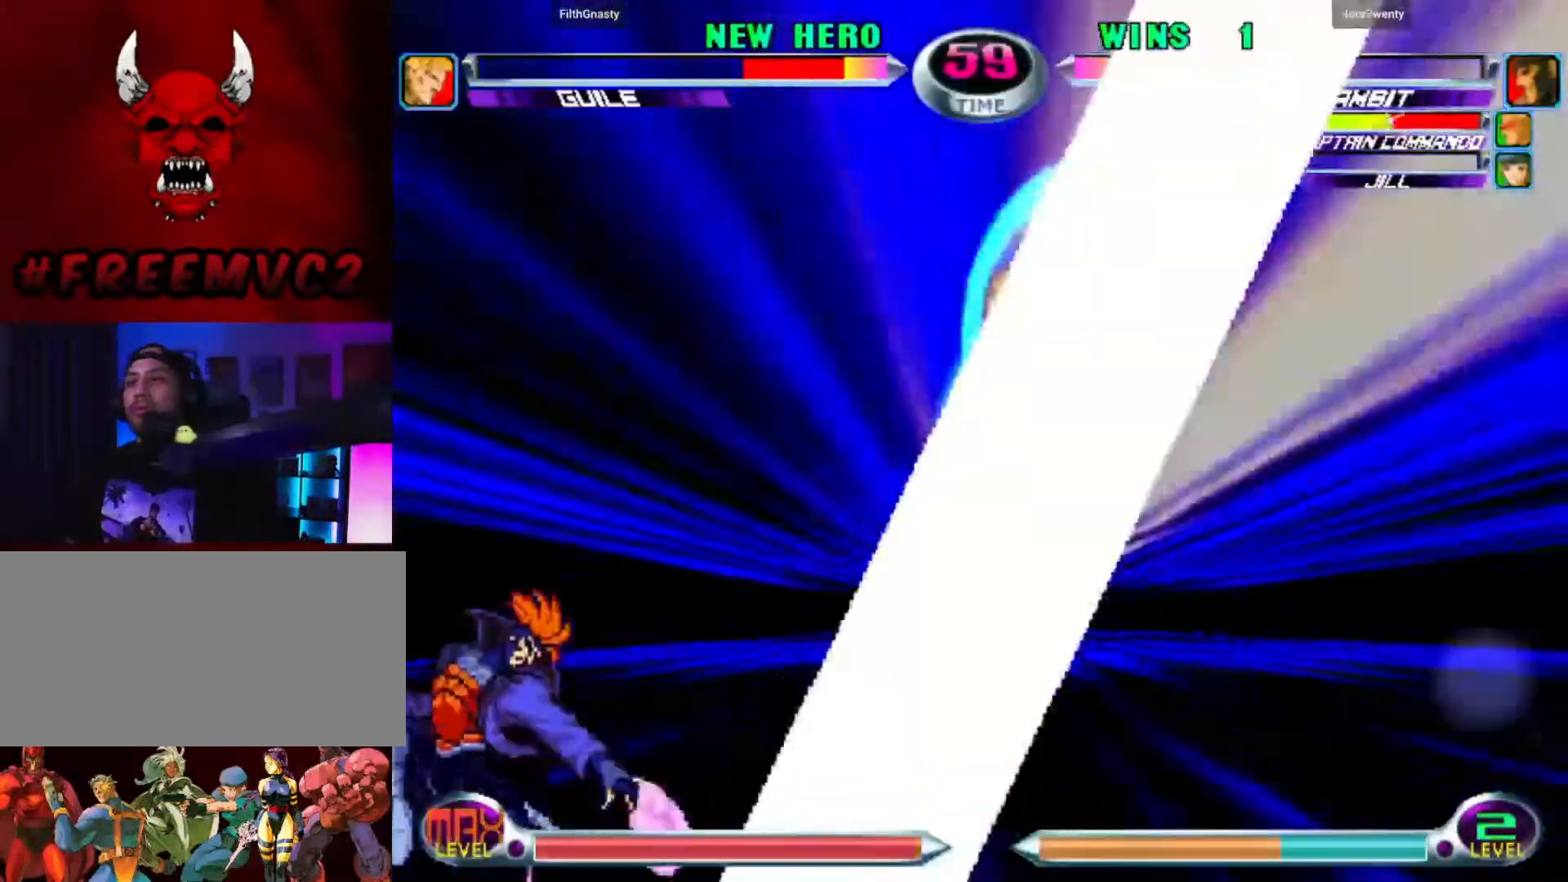
Gameplay with a controller (arcade stick); each line is a JSON object with the inputs held at the frame after it. "events" lists button and stick changes between this image and that frame as [ms after this image, input, new state], when the widget could be followed in between. Not read: L3 R3.
{"buttons": [], "left_stick": "center", "events": [[267, "left_stick", "center"], [367, "left_stick", "down"], [450, "left_stick", "left"], [500, "left_stick", "center"]]}
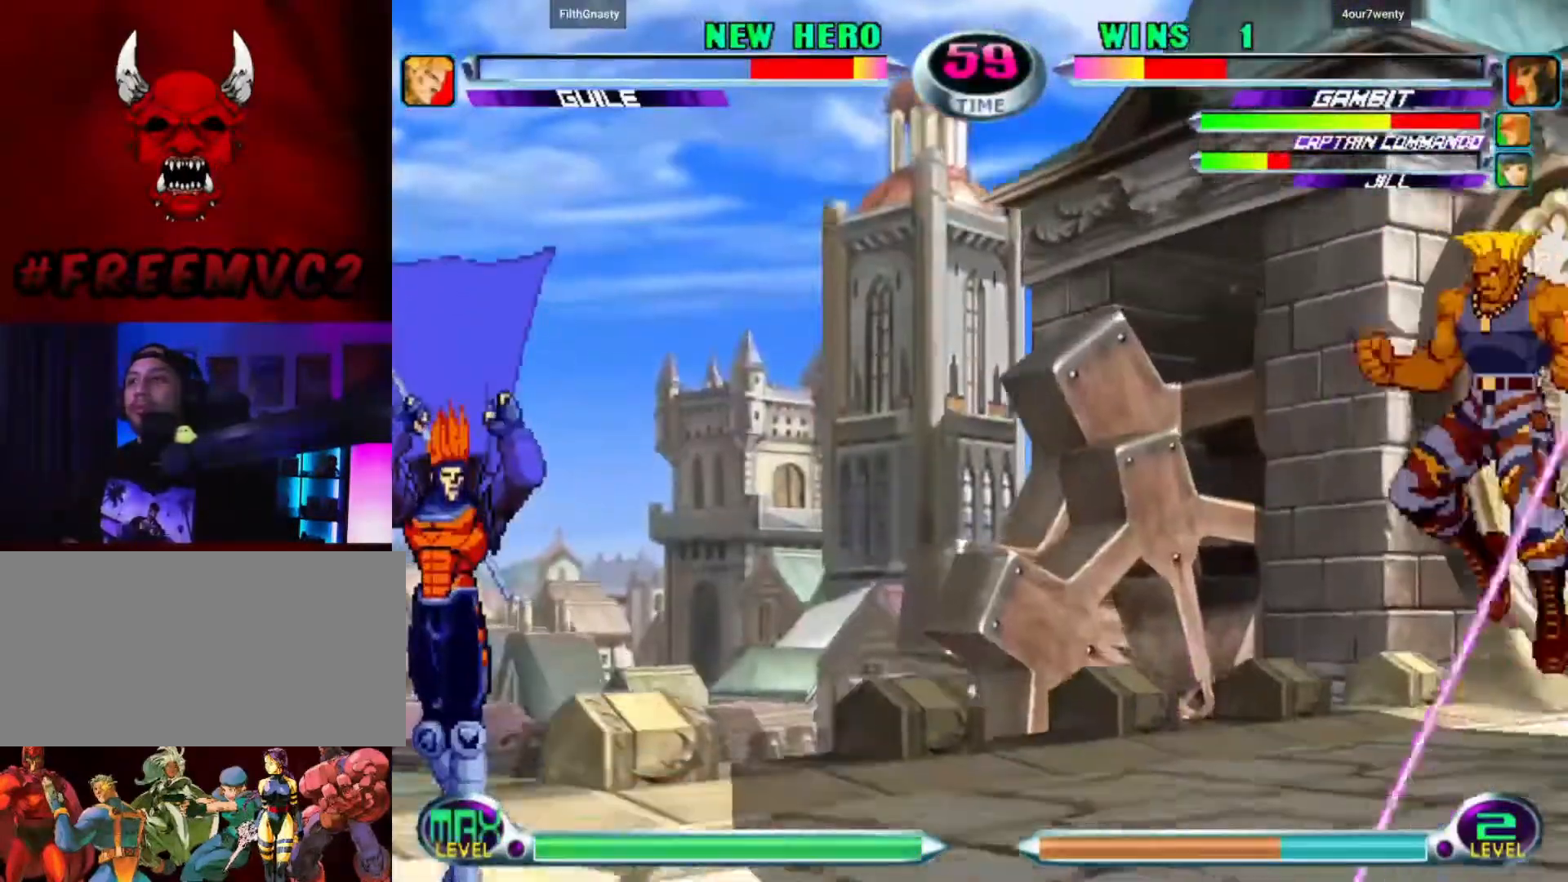
{"buttons": [], "left_stick": "right", "events": [[67, "left_stick", "left"], [400, "left_stick", "right"]]}
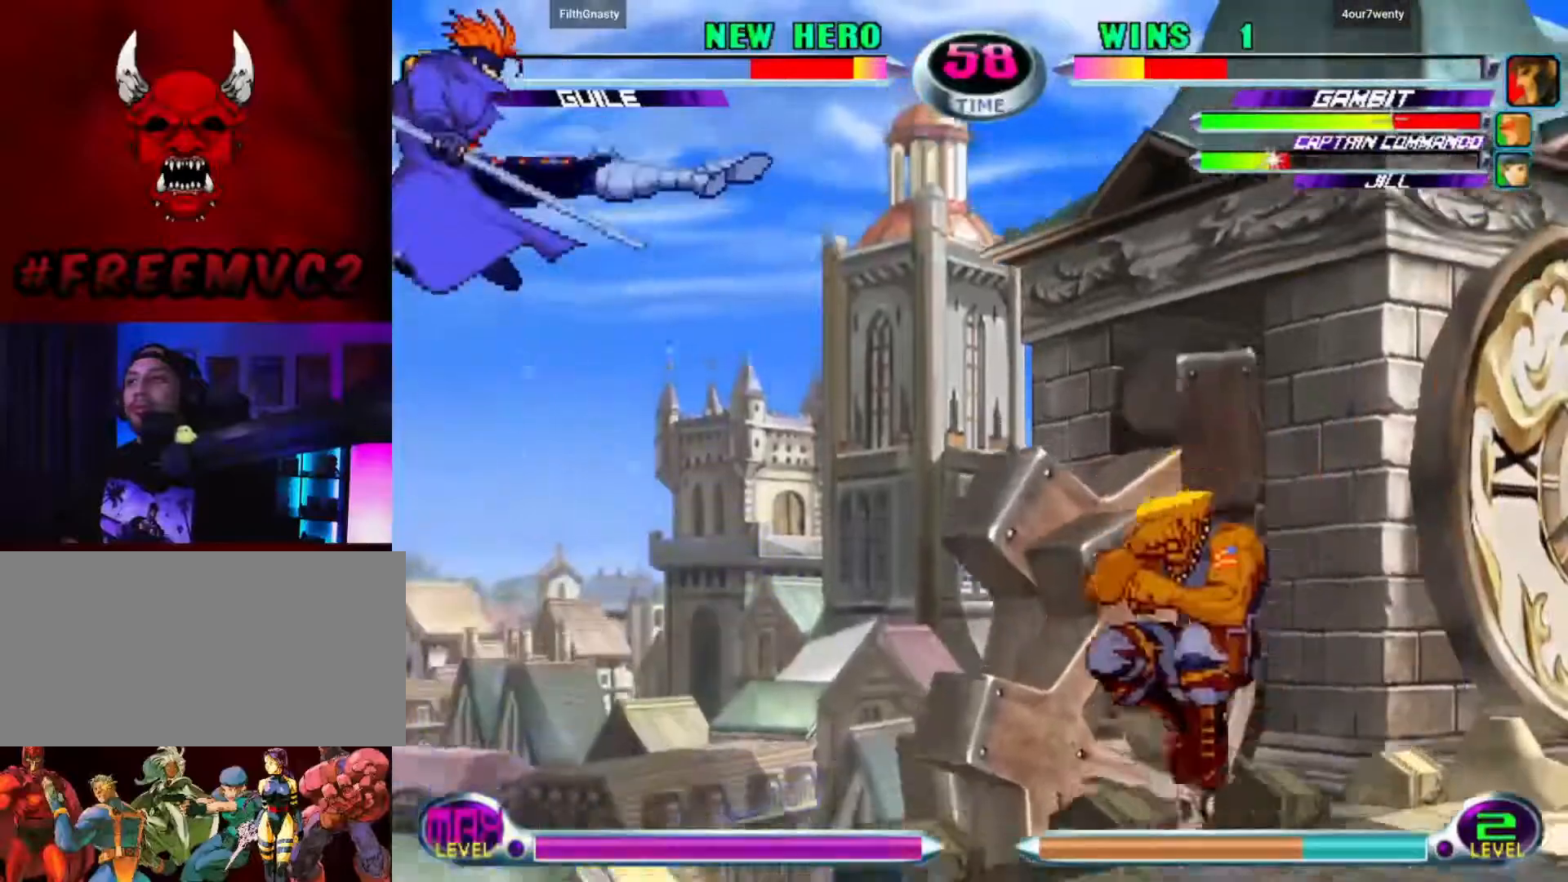
{"buttons": [], "left_stick": "left", "events": [[350, "left_stick", "center"], [433, "left_stick", "left"]]}
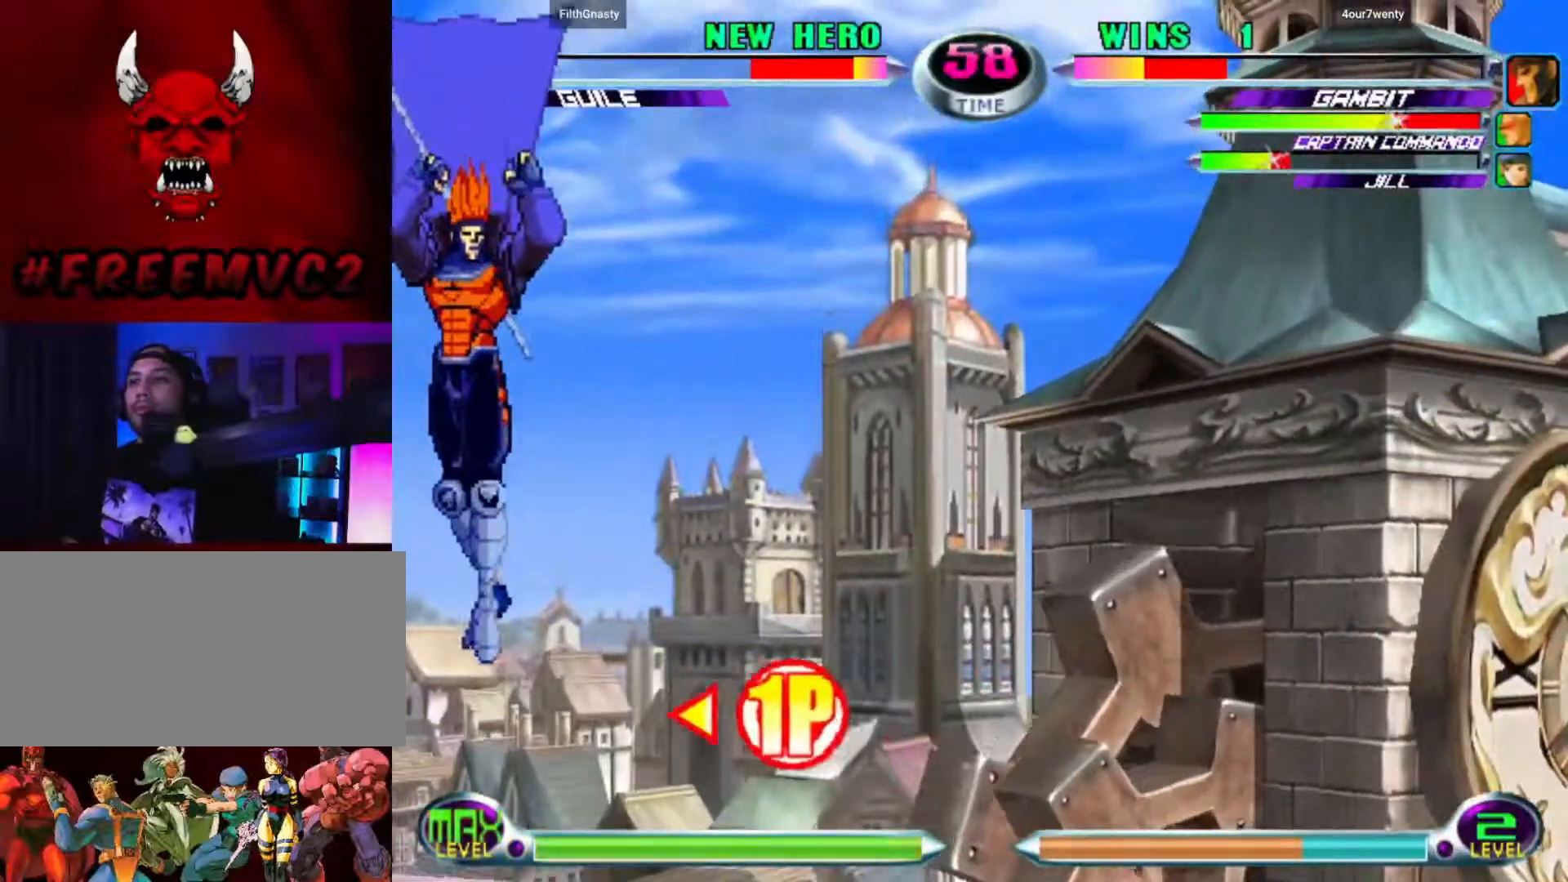
{"buttons": [], "left_stick": "up-right", "events": [[167, "left_stick", "down-left"], [367, "left_stick", "down-right"], [467, "left_stick", "up-right"]]}
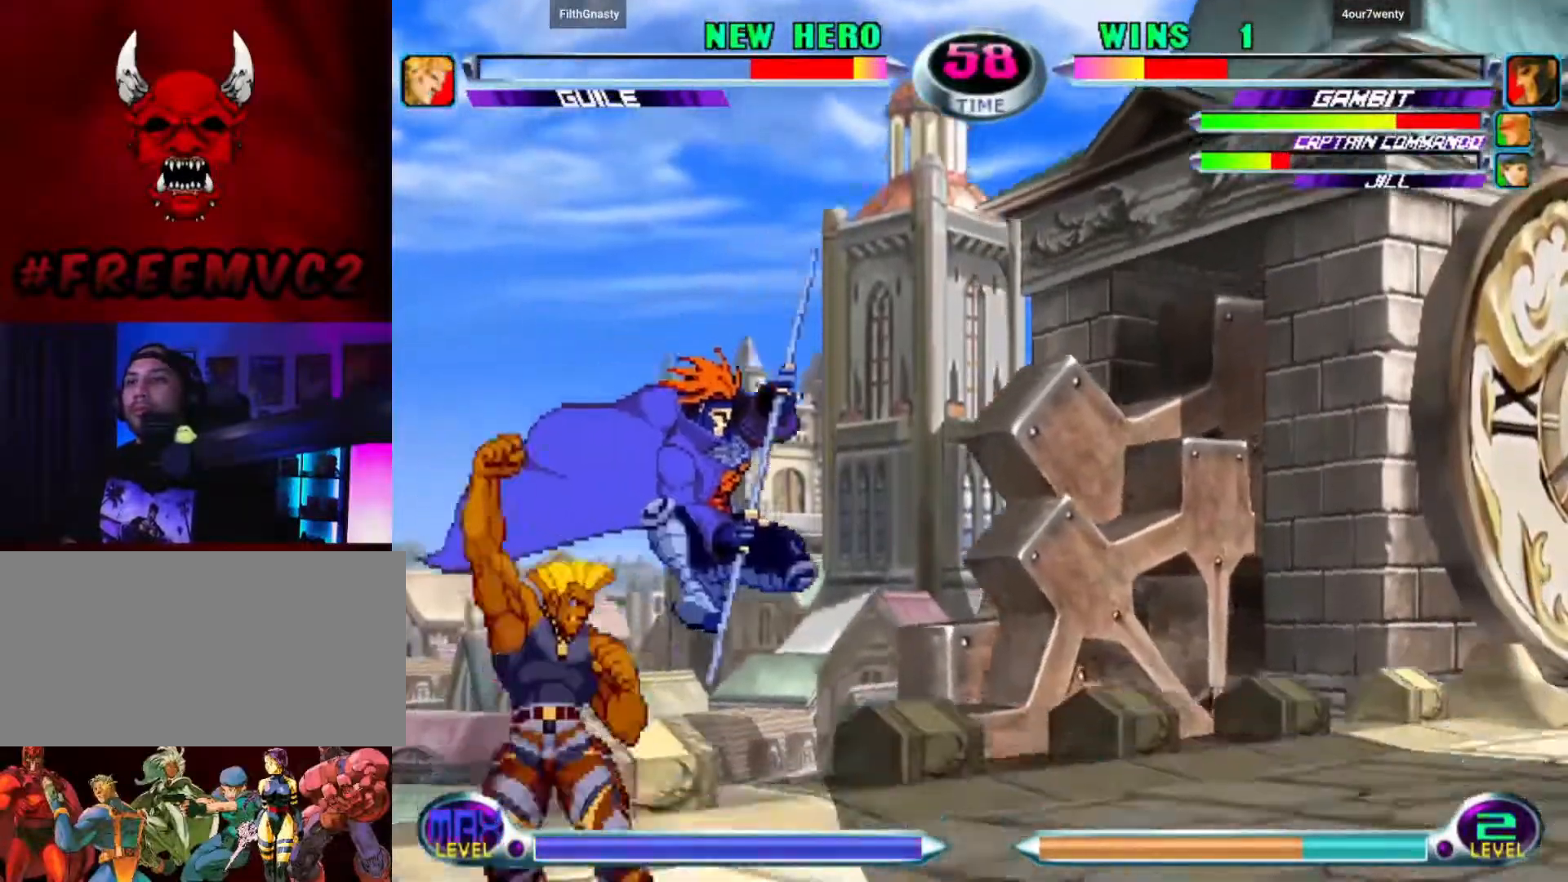
{"buttons": [], "left_stick": "up-left", "events": [[417, "left_stick", "up-left"]]}
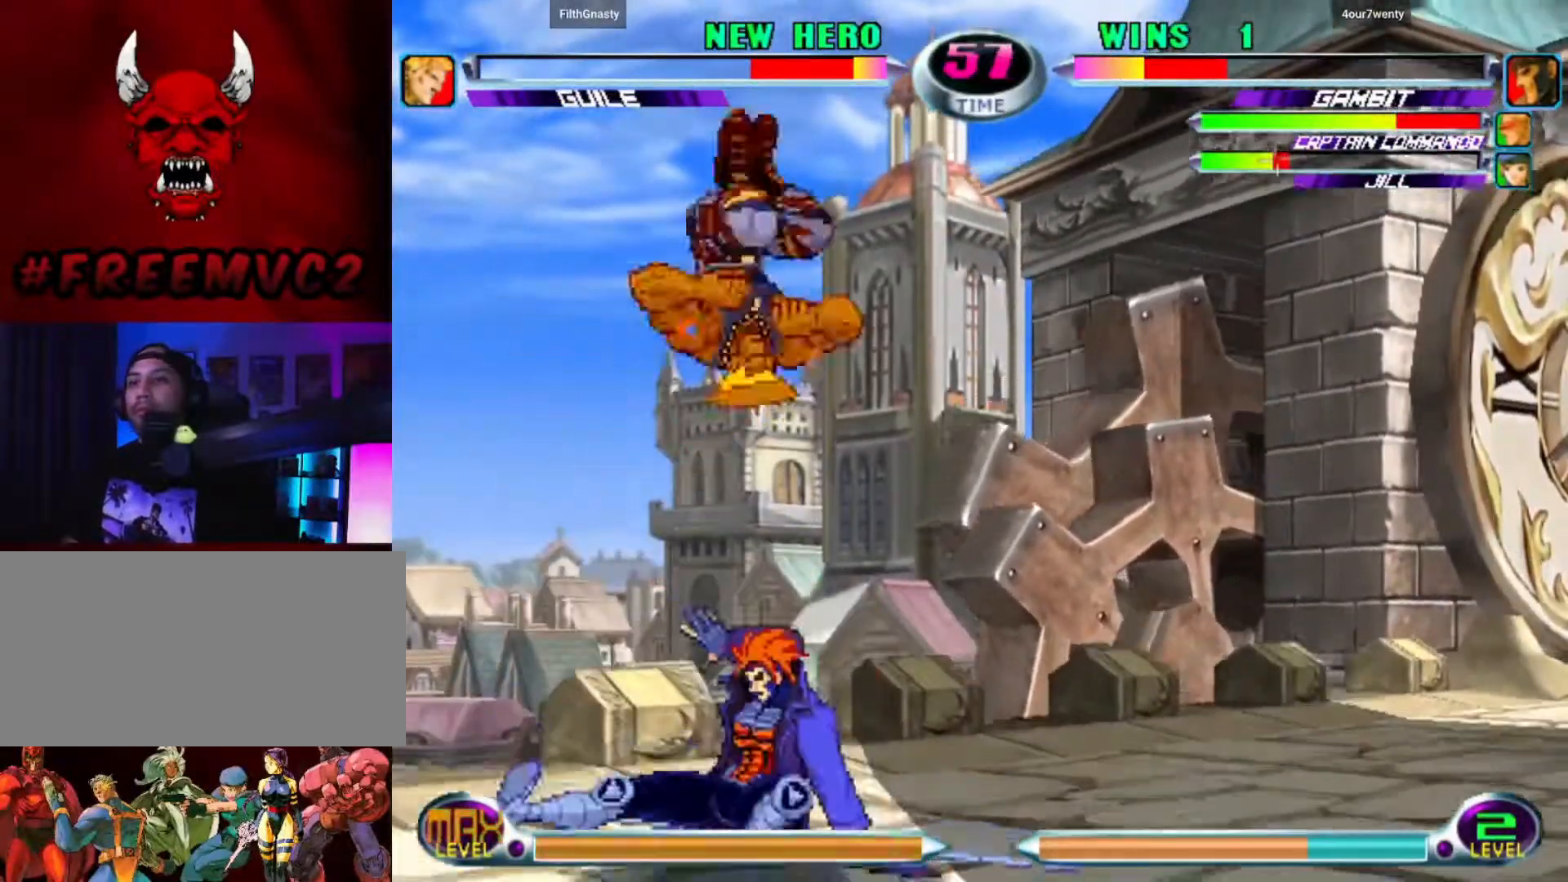
{"buttons": [], "left_stick": "down-right", "events": [[183, "left_stick", "down-right"]]}
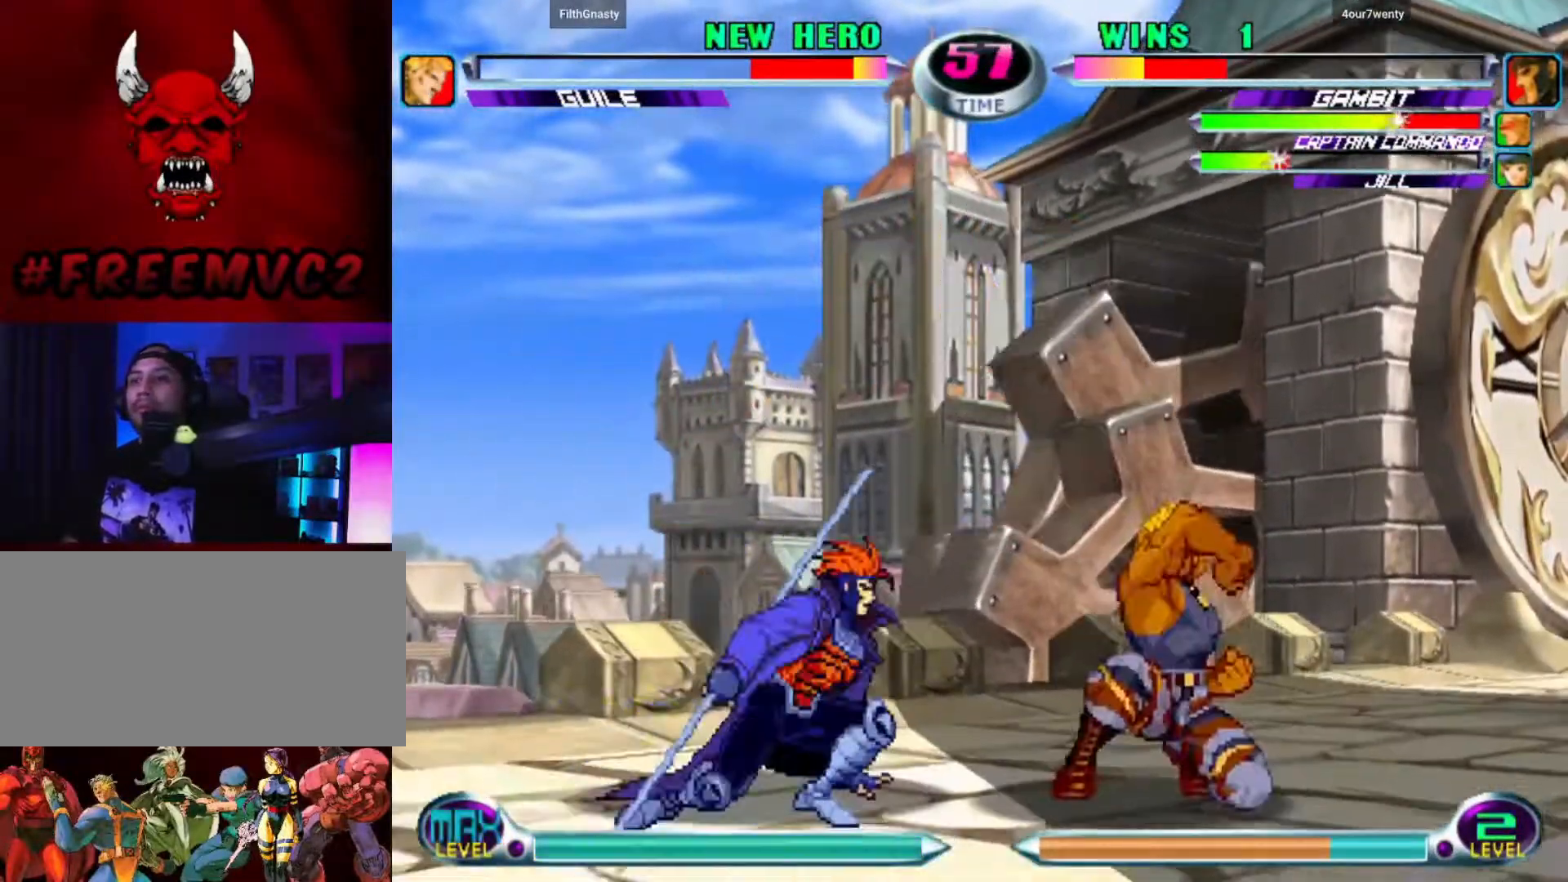
{"buttons": [], "left_stick": "up-right", "events": [[67, "left_stick", "up-right"]]}
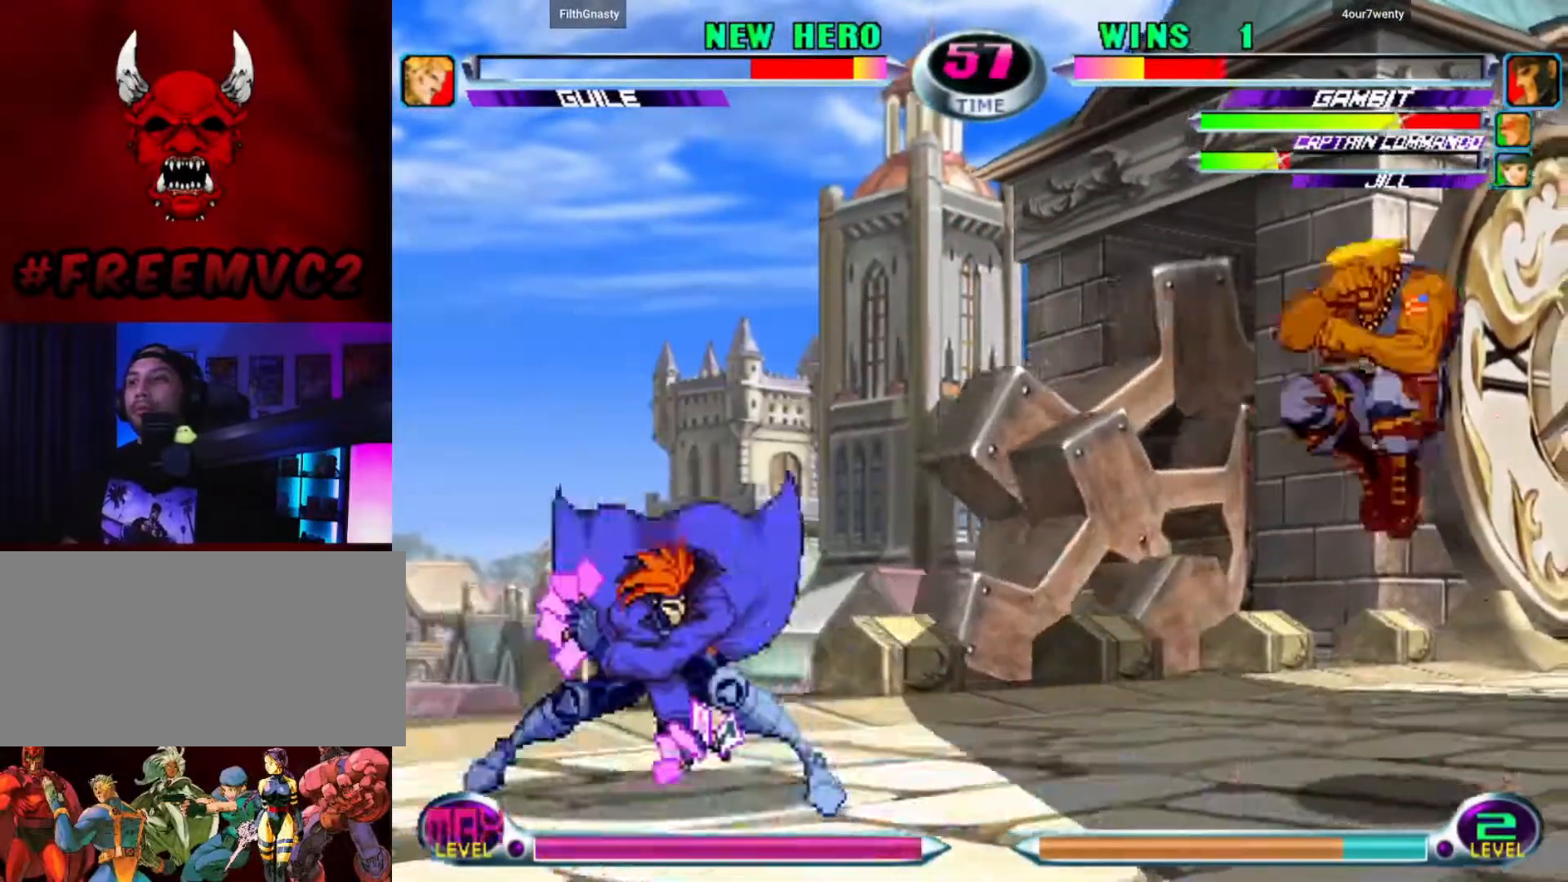
{"buttons": [], "left_stick": "right", "events": [[317, "left_stick", "right"]]}
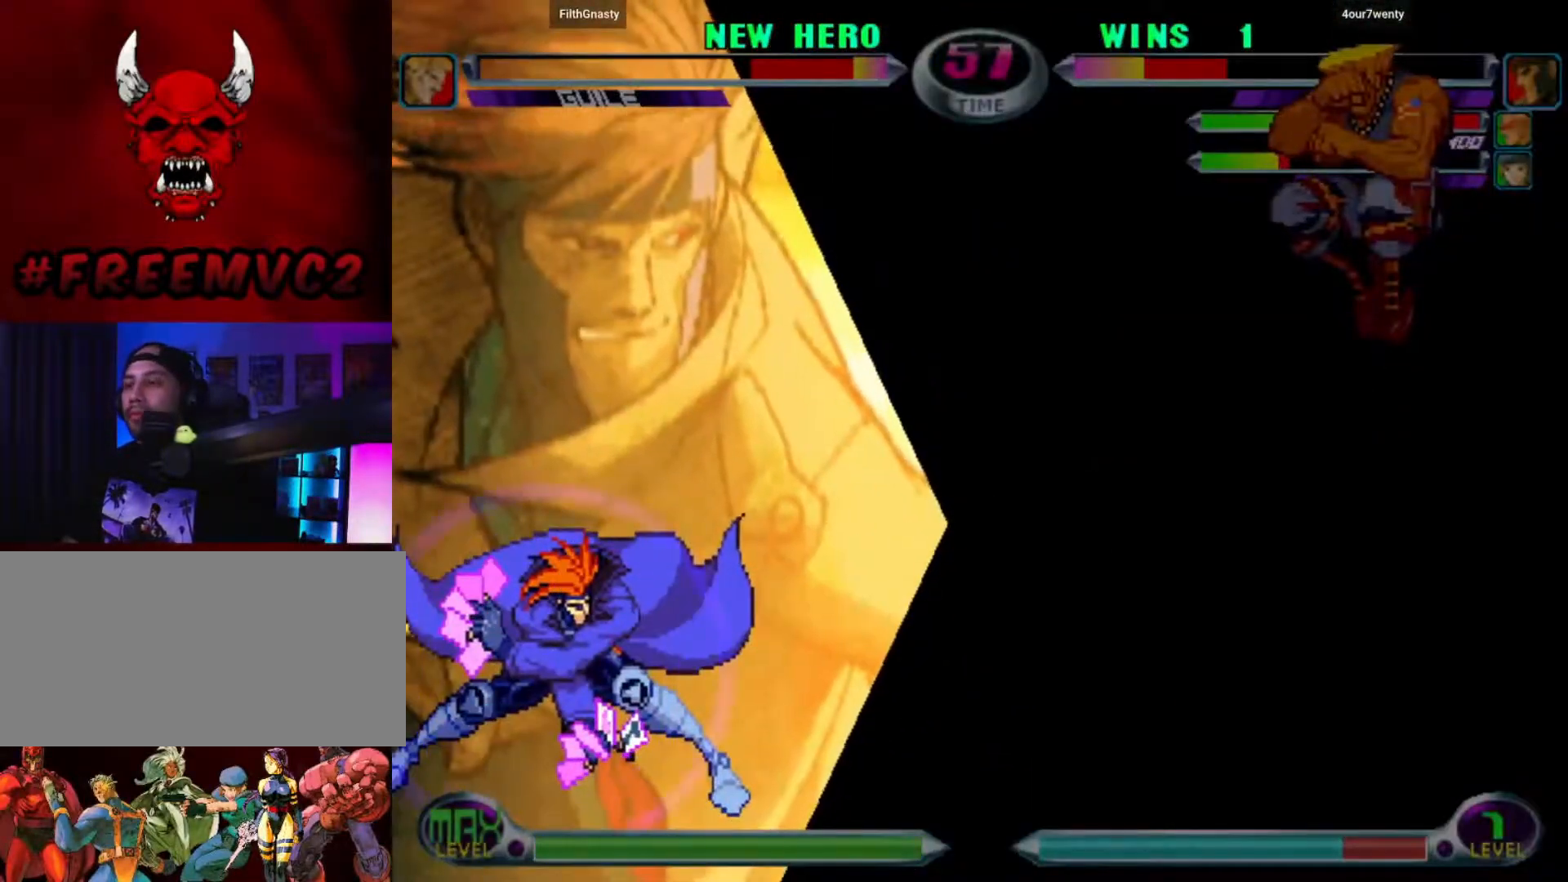
{"buttons": [], "left_stick": "right", "events": []}
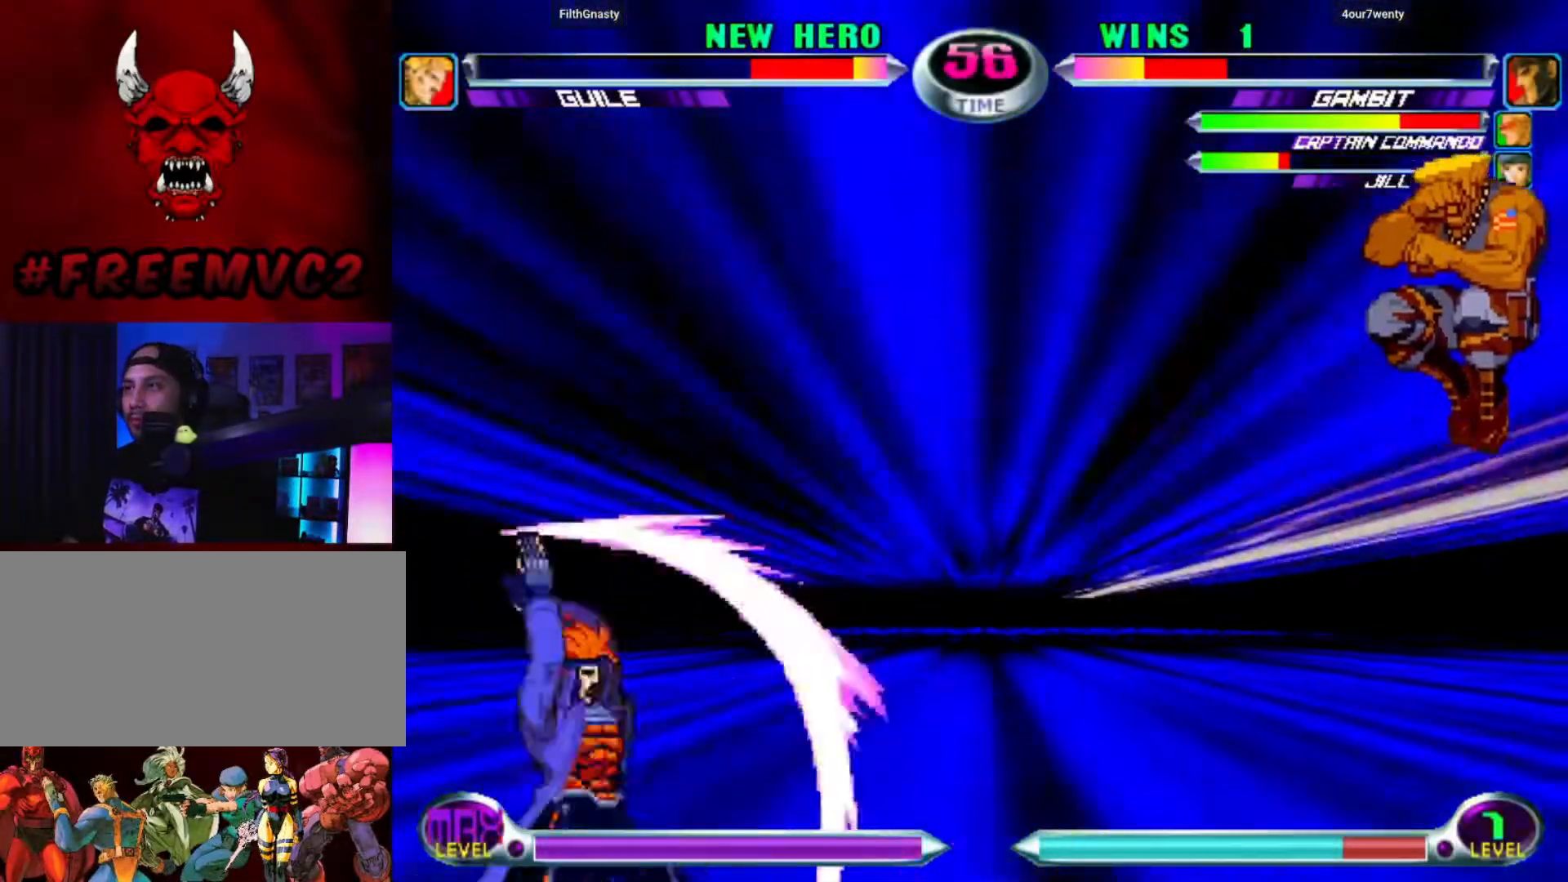
{"buttons": [], "left_stick": "right", "events": []}
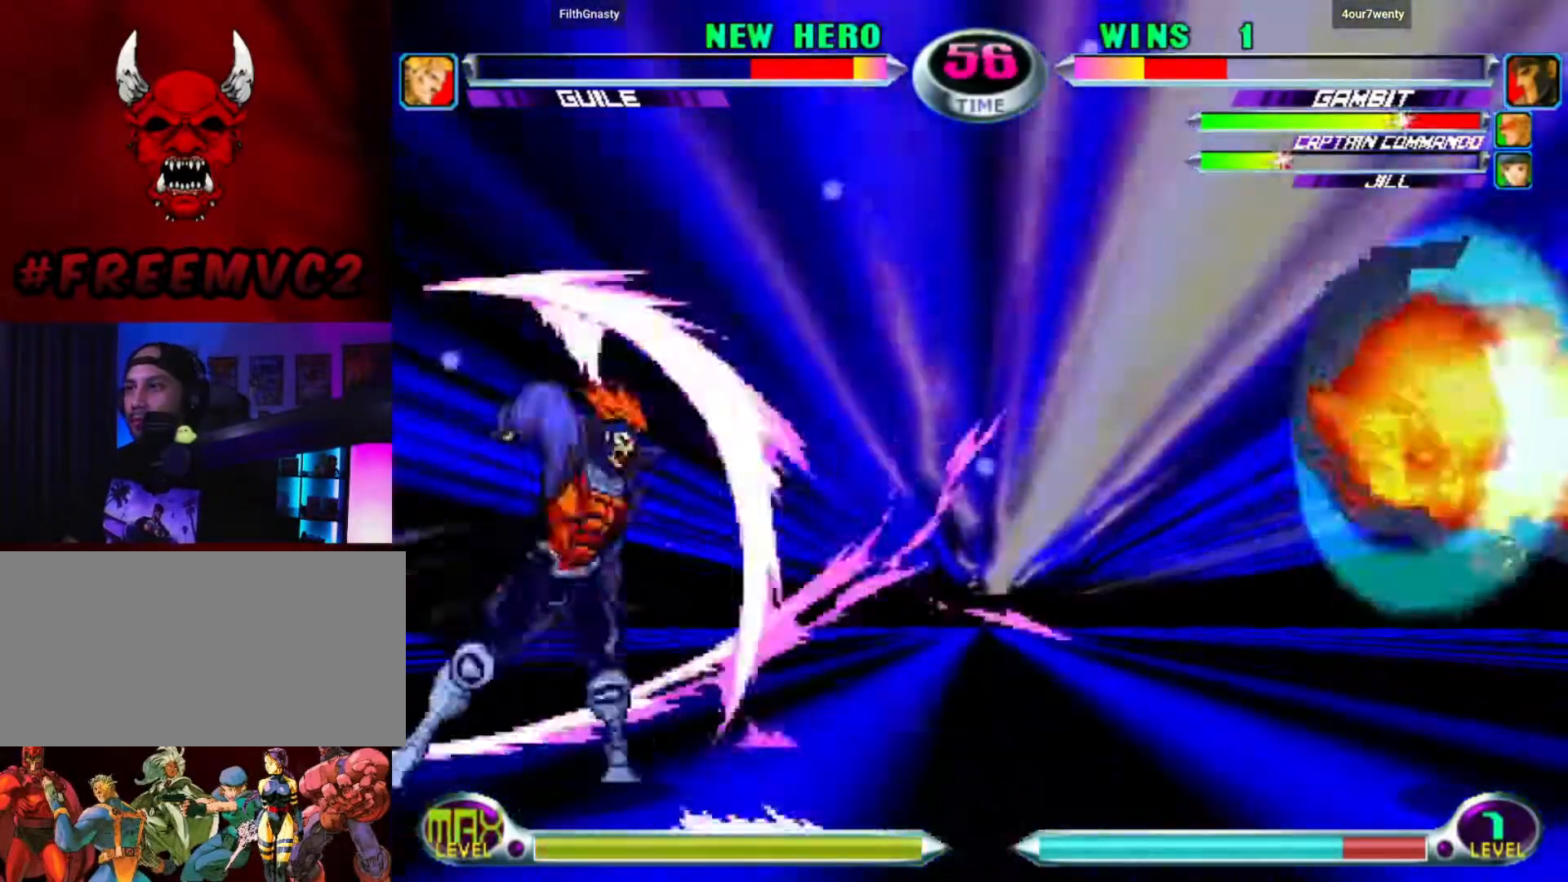
{"buttons": [], "left_stick": "center", "events": [[500, "left_stick", "center"]]}
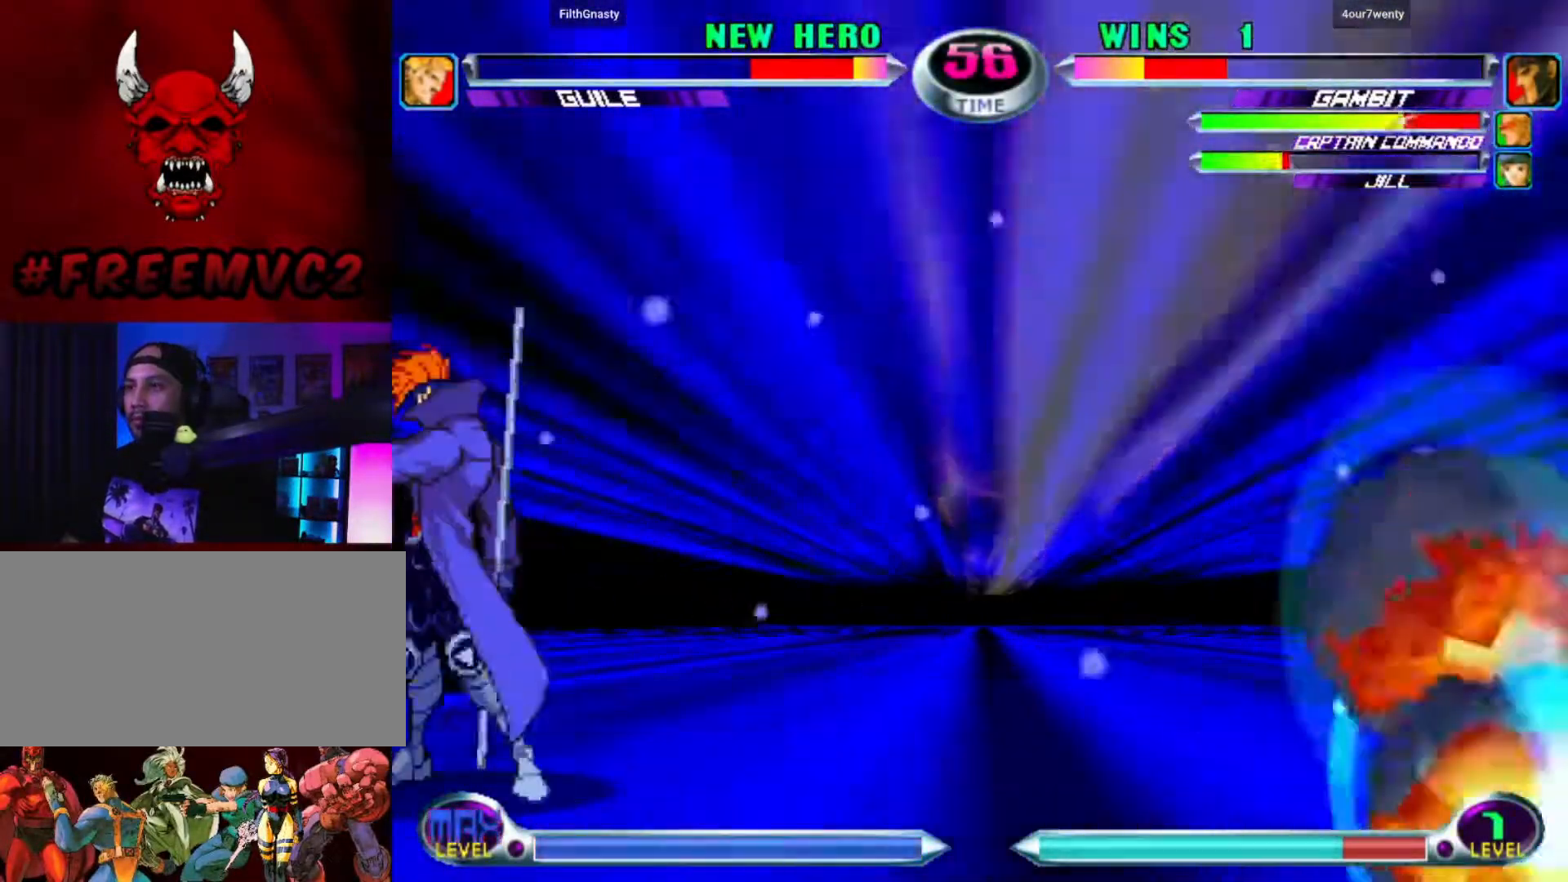
{"buttons": [], "left_stick": "center", "events": [[17, "left_stick", "left"], [183, "left_stick", "center"]]}
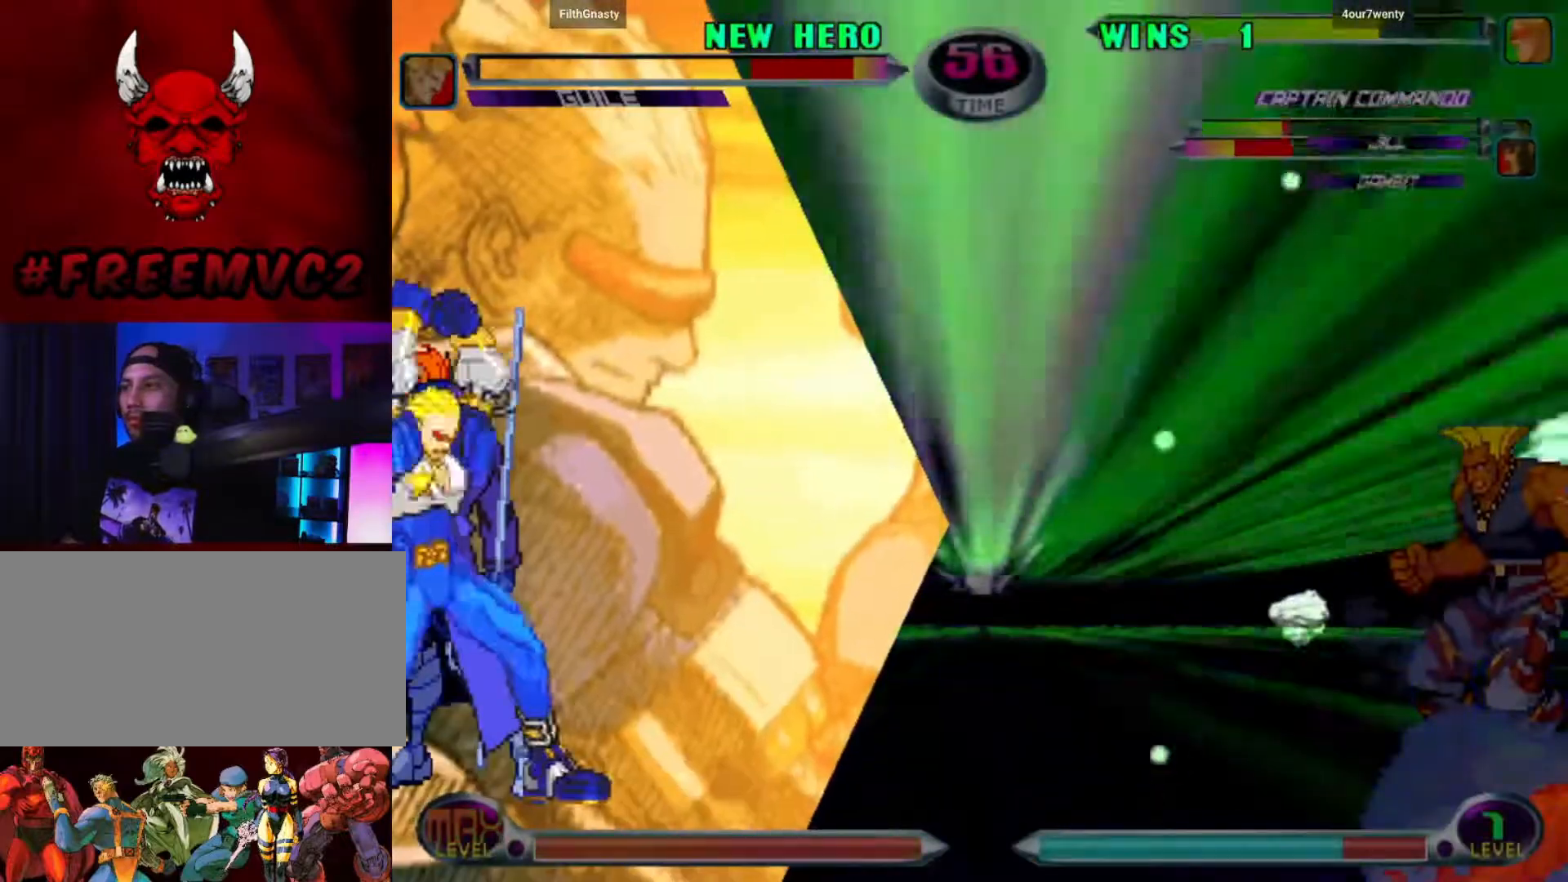
{"buttons": [], "left_stick": "right", "events": [[383, "left_stick", "right"]]}
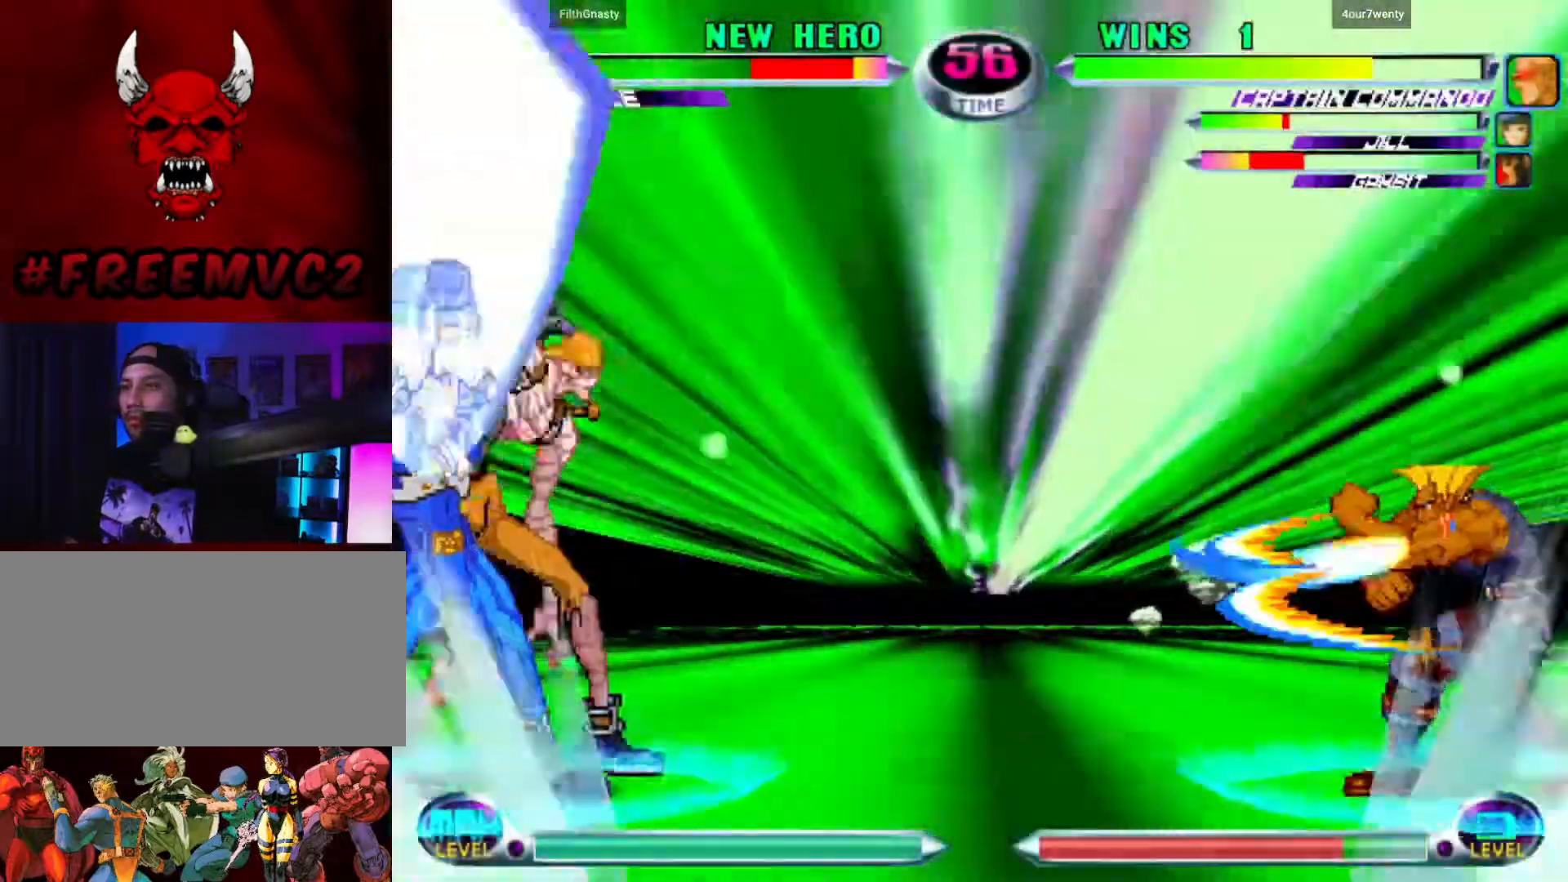
{"buttons": [], "left_stick": "down-right", "events": [[133, "left_stick", "down-right"]]}
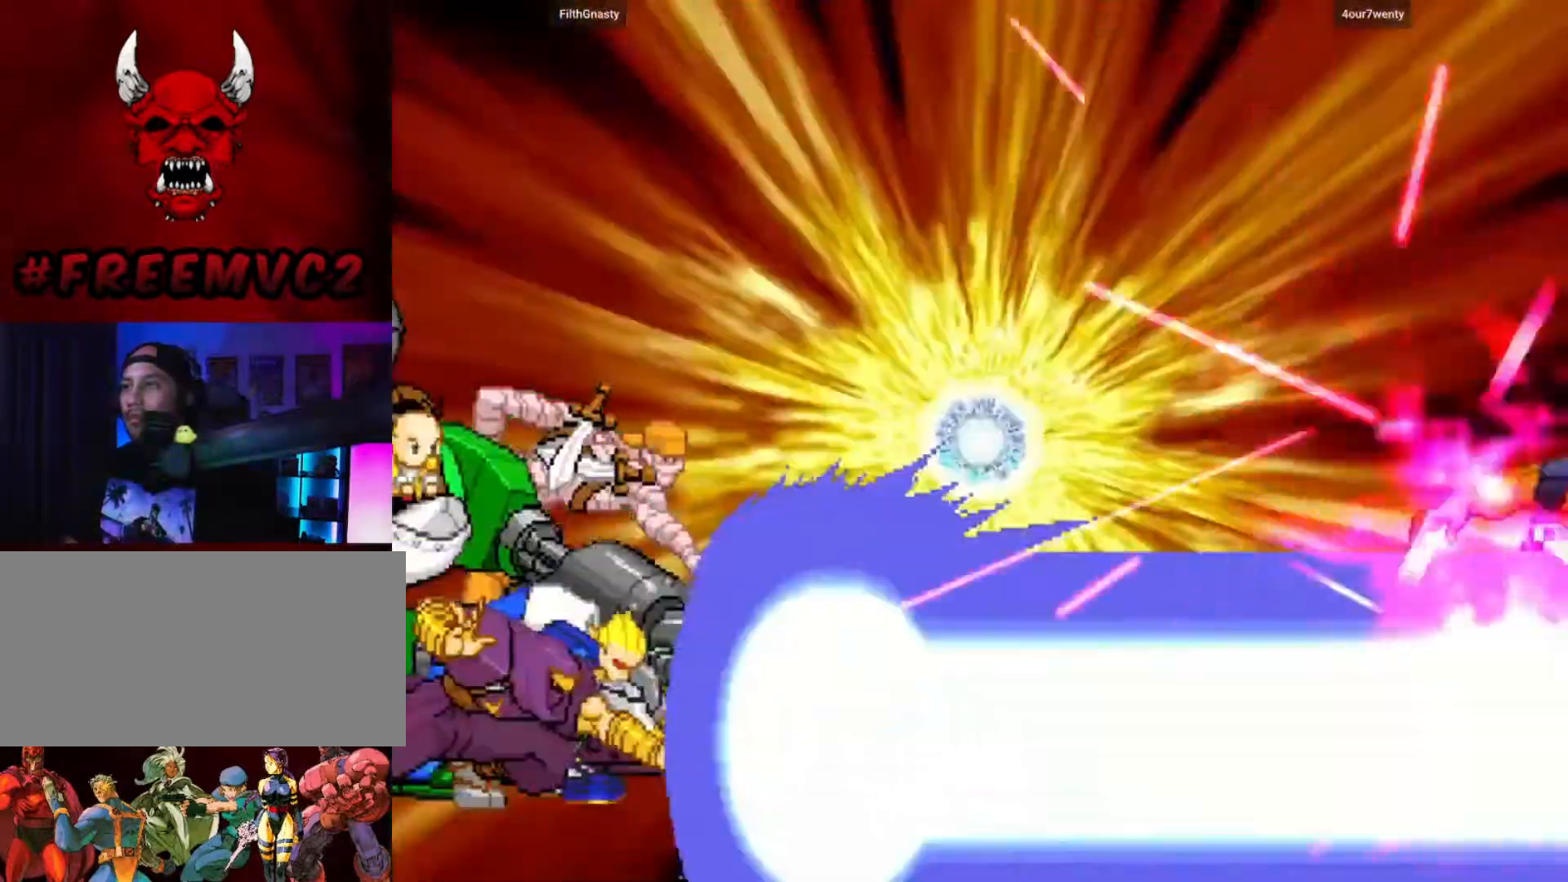
{"buttons": [], "left_stick": "right", "events": [[400, "left_stick", "right"]]}
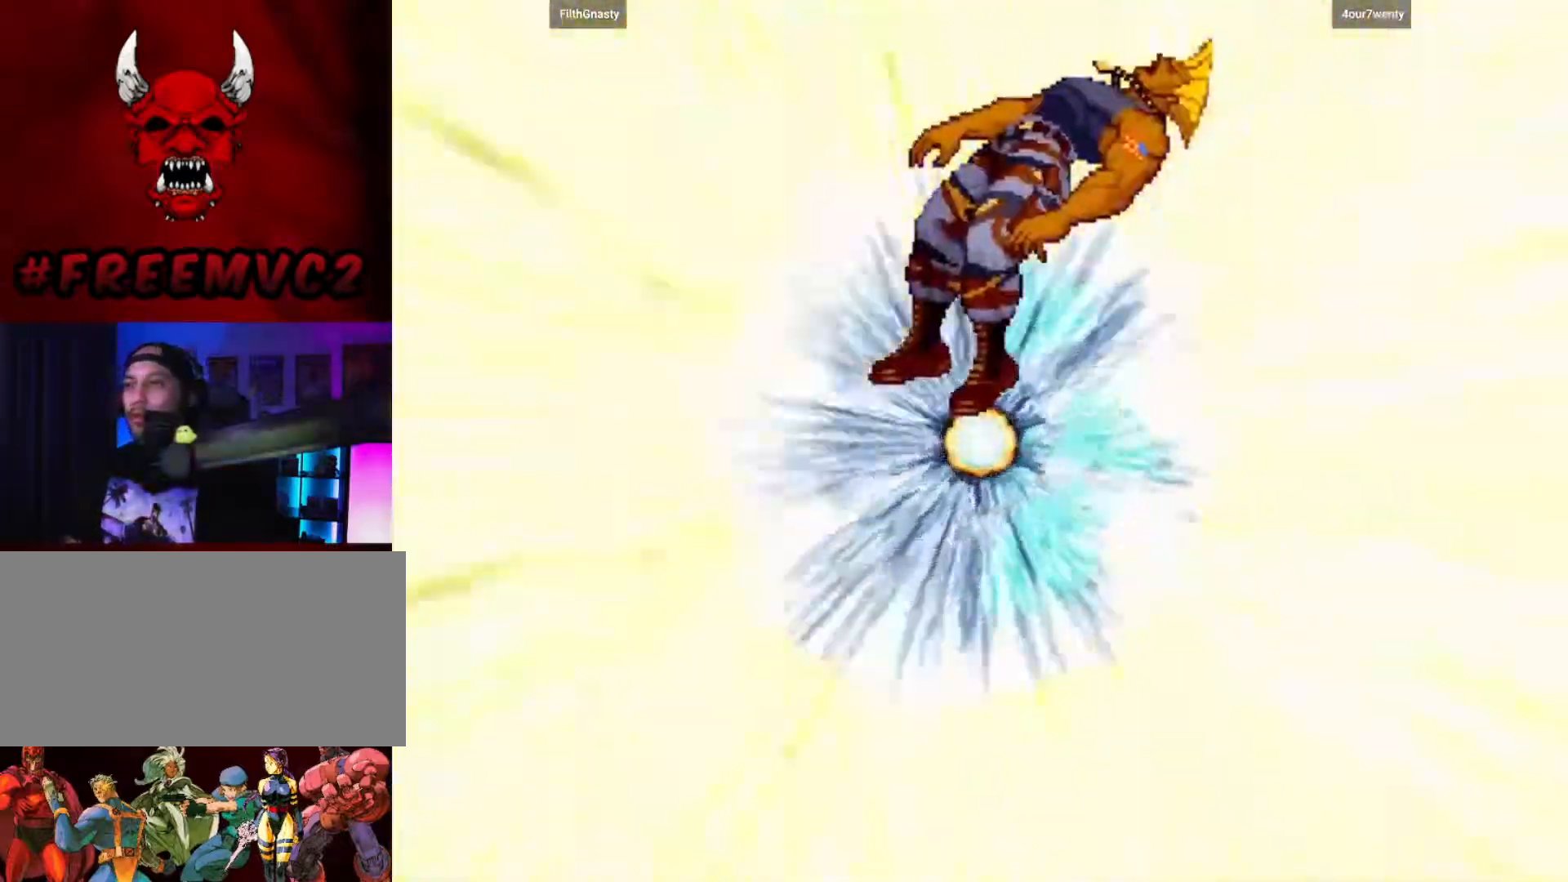
{"buttons": [], "left_stick": "center", "events": [[150, "left_stick", "center"]]}
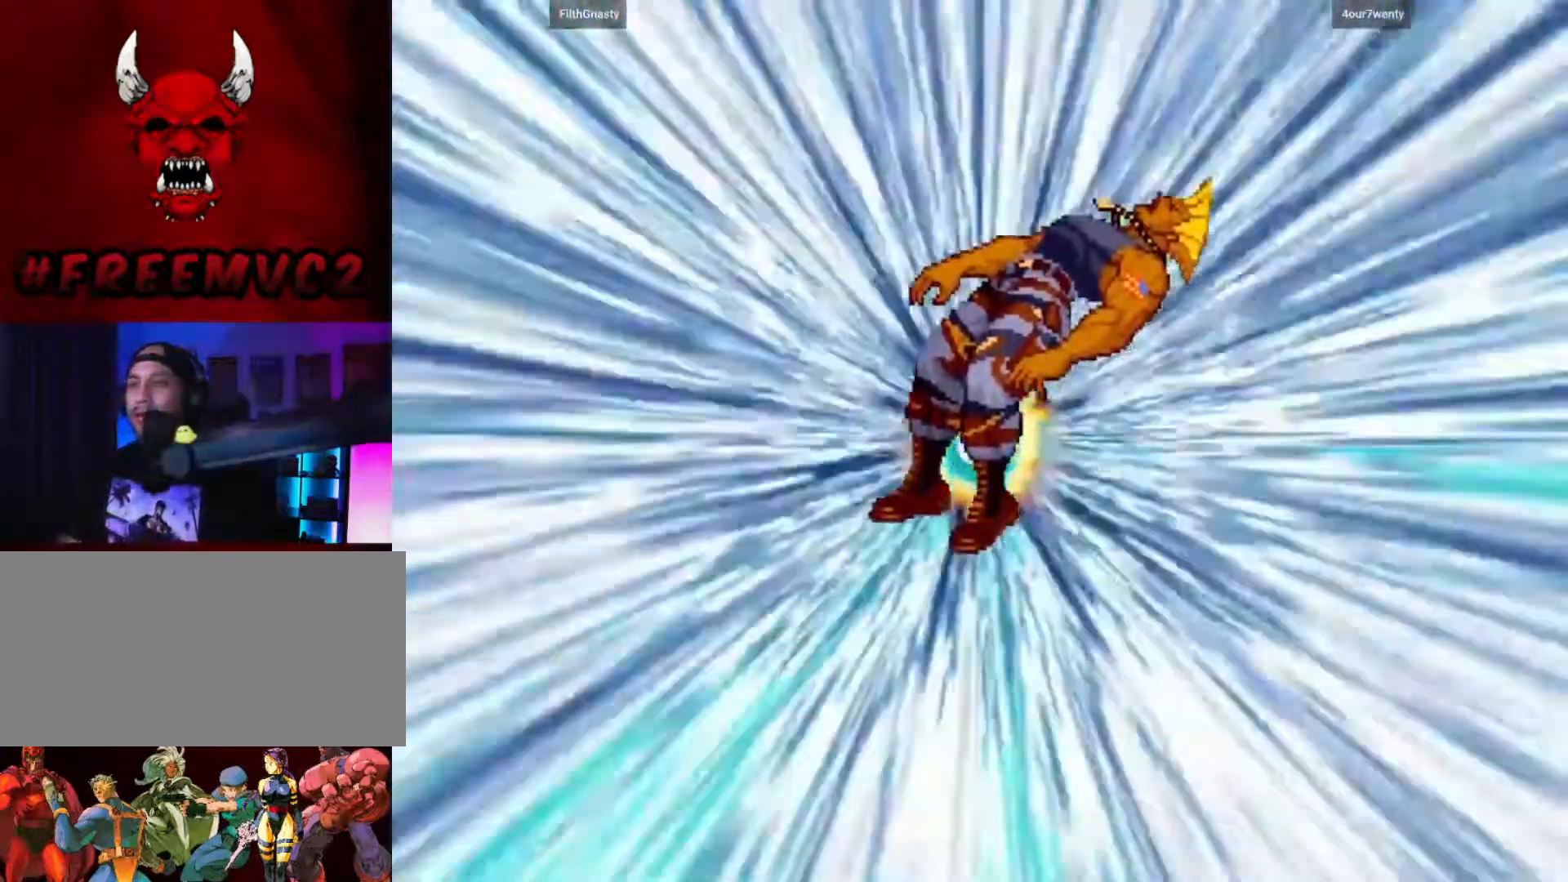
{"buttons": [], "left_stick": "center", "events": []}
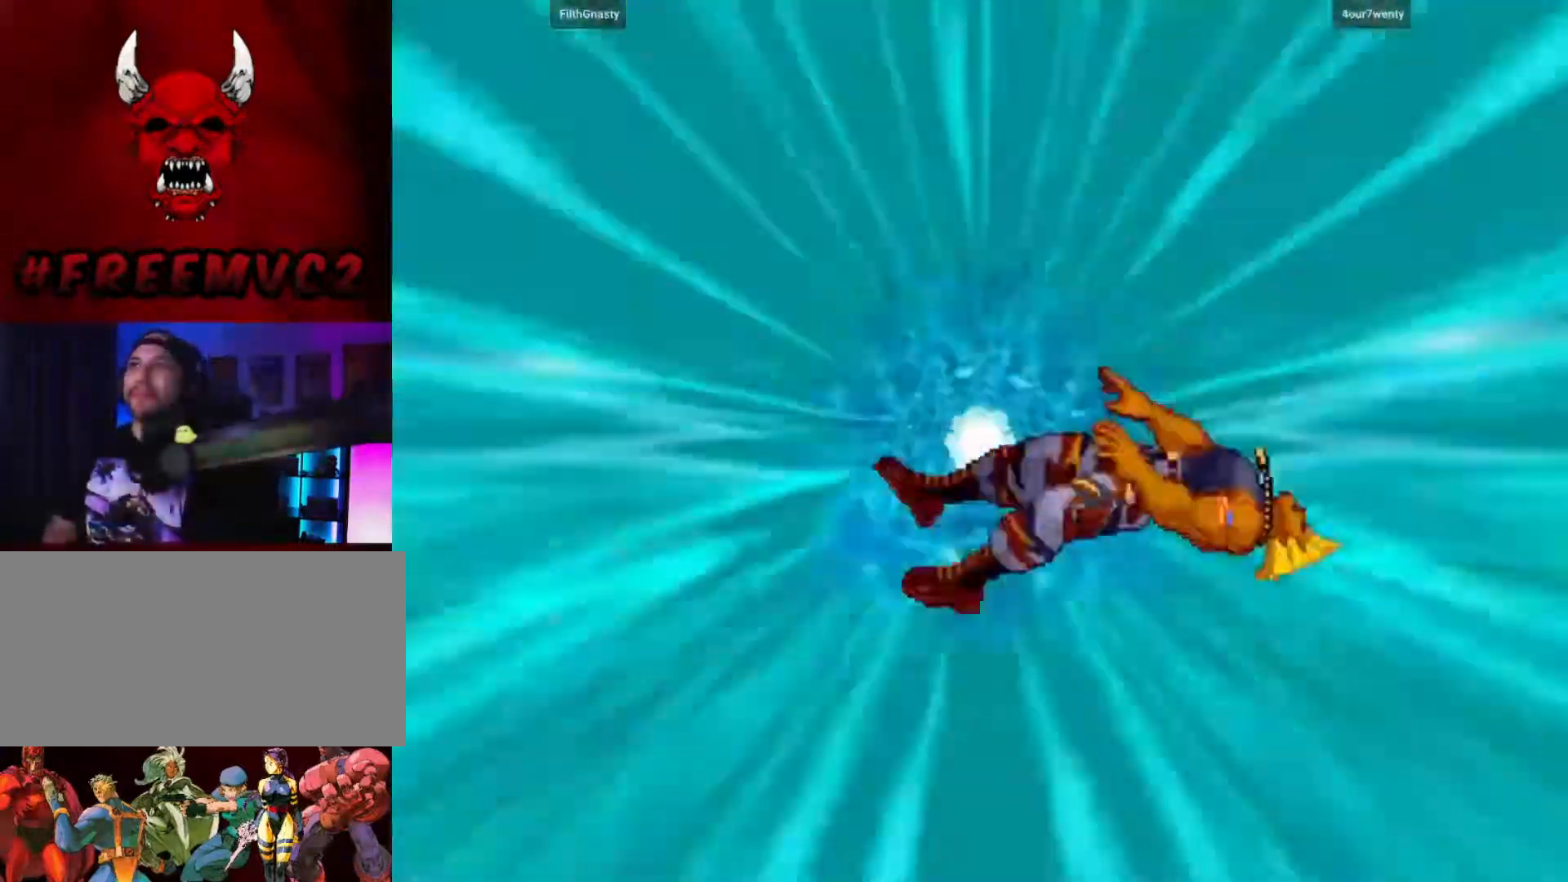
{"buttons": [], "left_stick": "center", "events": []}
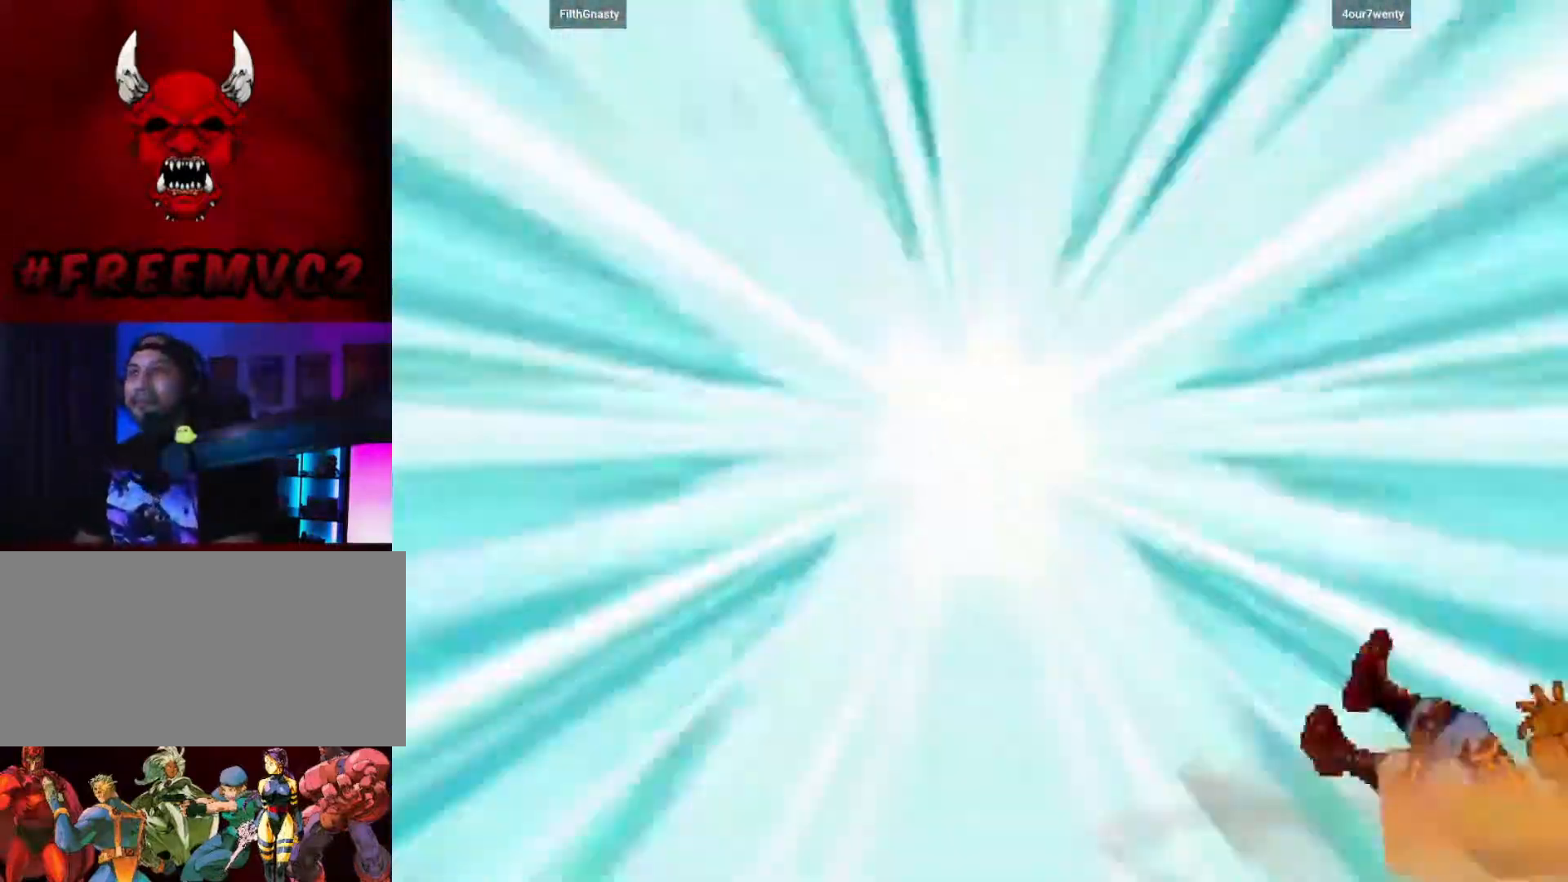
{"buttons": [], "left_stick": "left", "events": [[150, "left_stick", "left"]]}
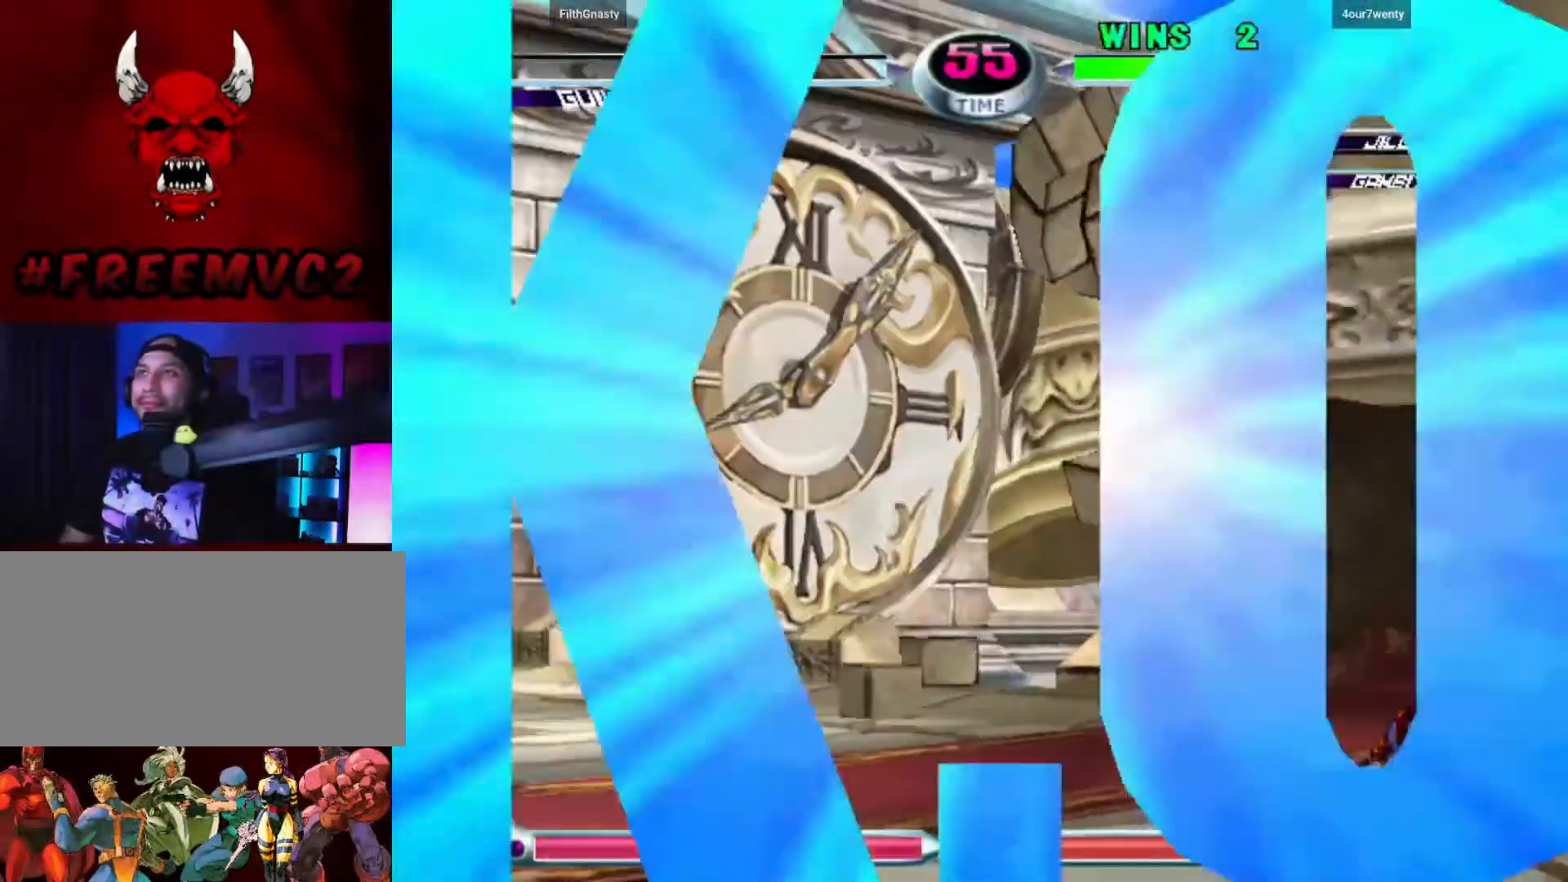
{"buttons": [], "left_stick": "center", "events": [[67, "left_stick", "center"]]}
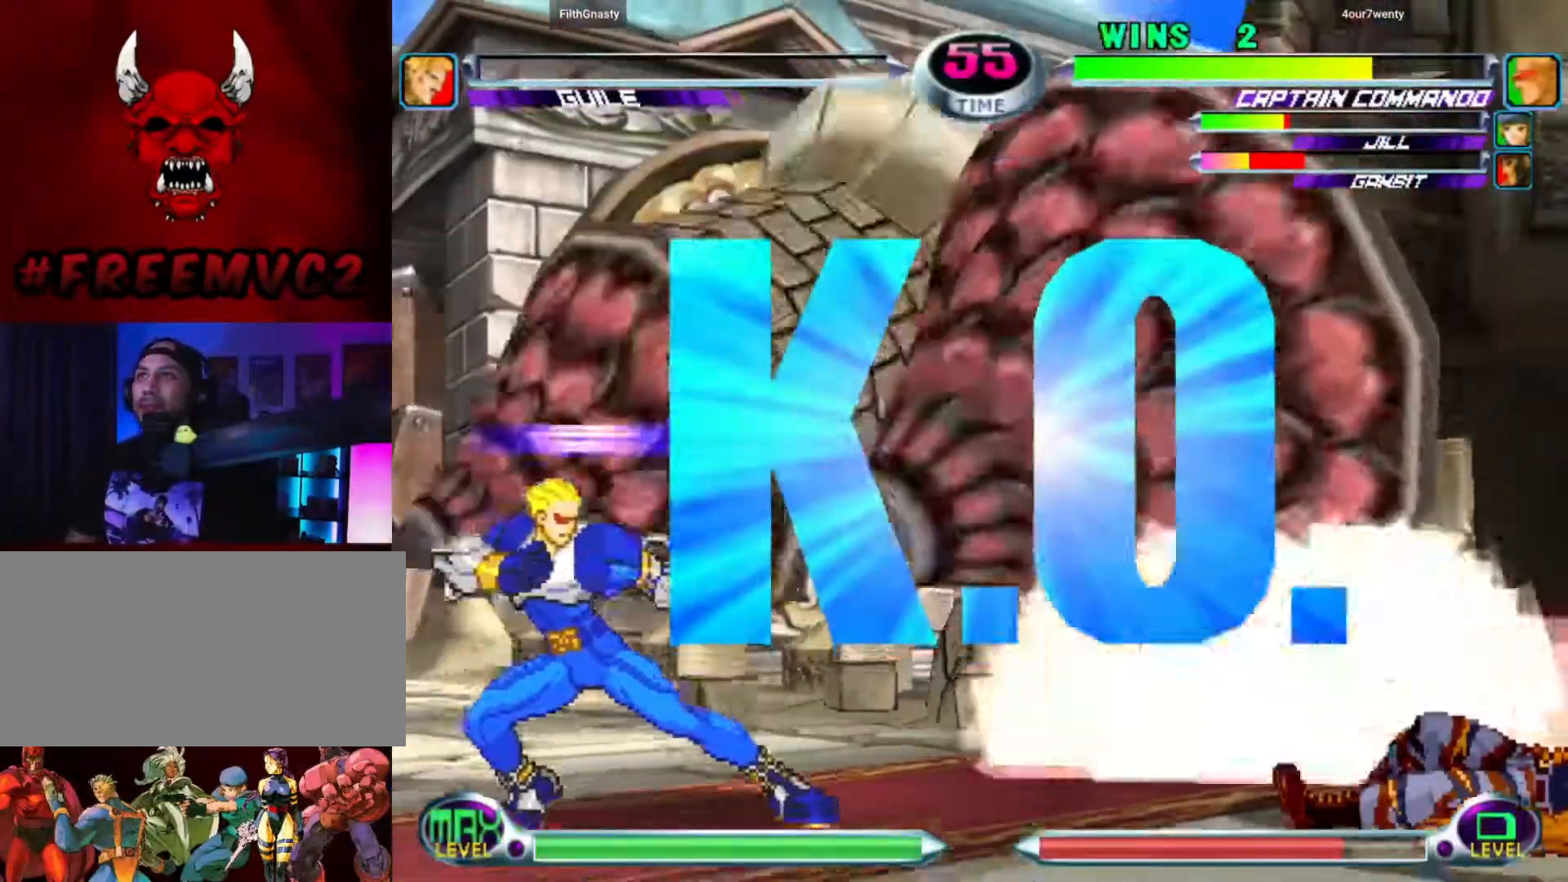
{"buttons": [], "left_stick": "center", "events": []}
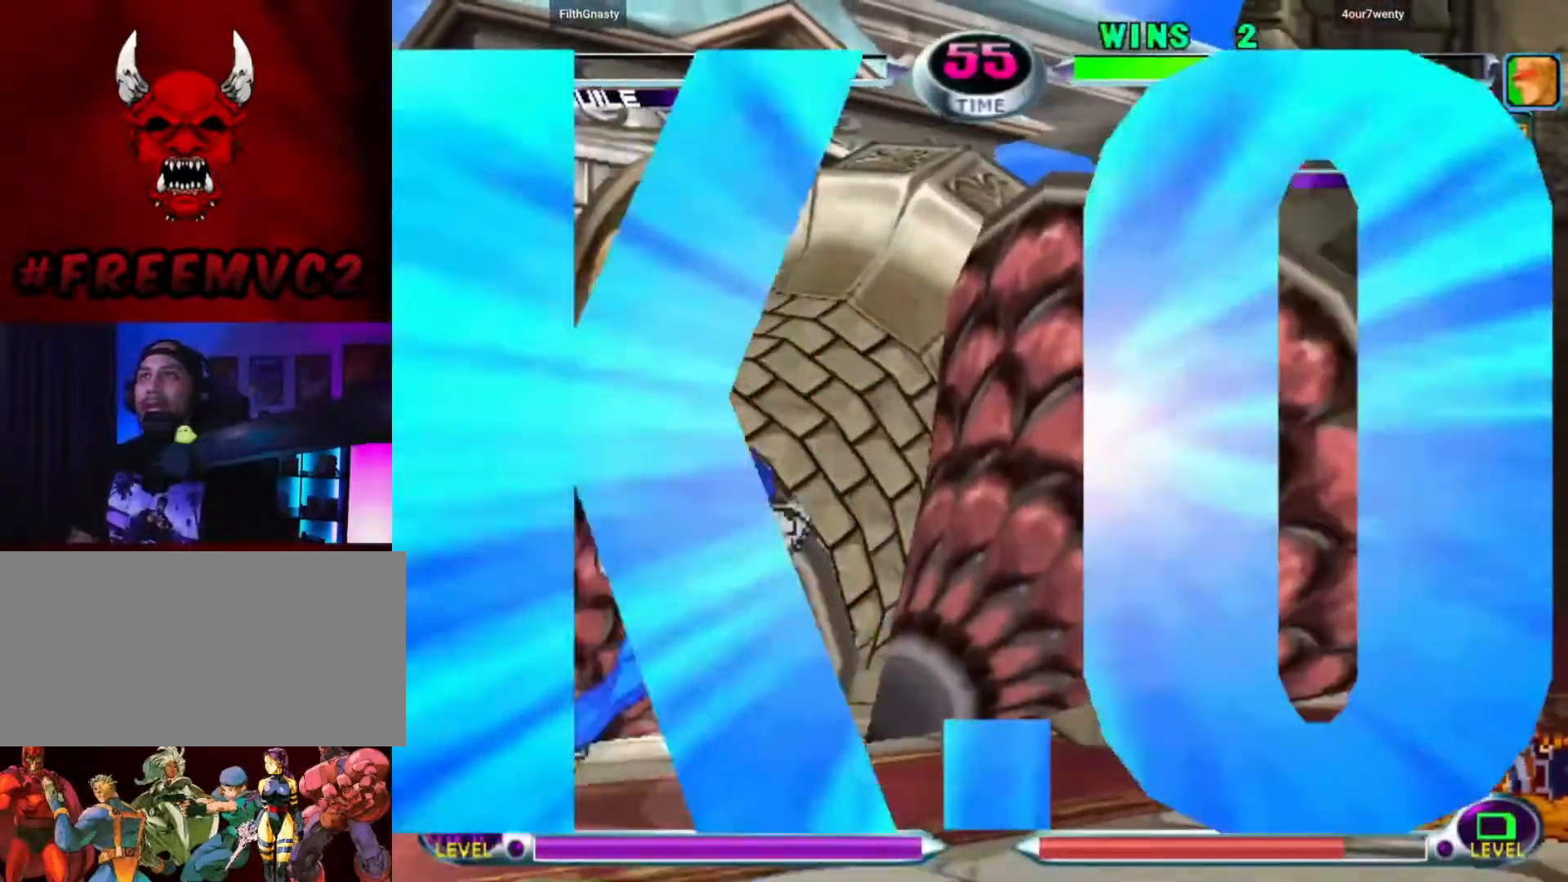
{"buttons": [], "left_stick": "center", "events": []}
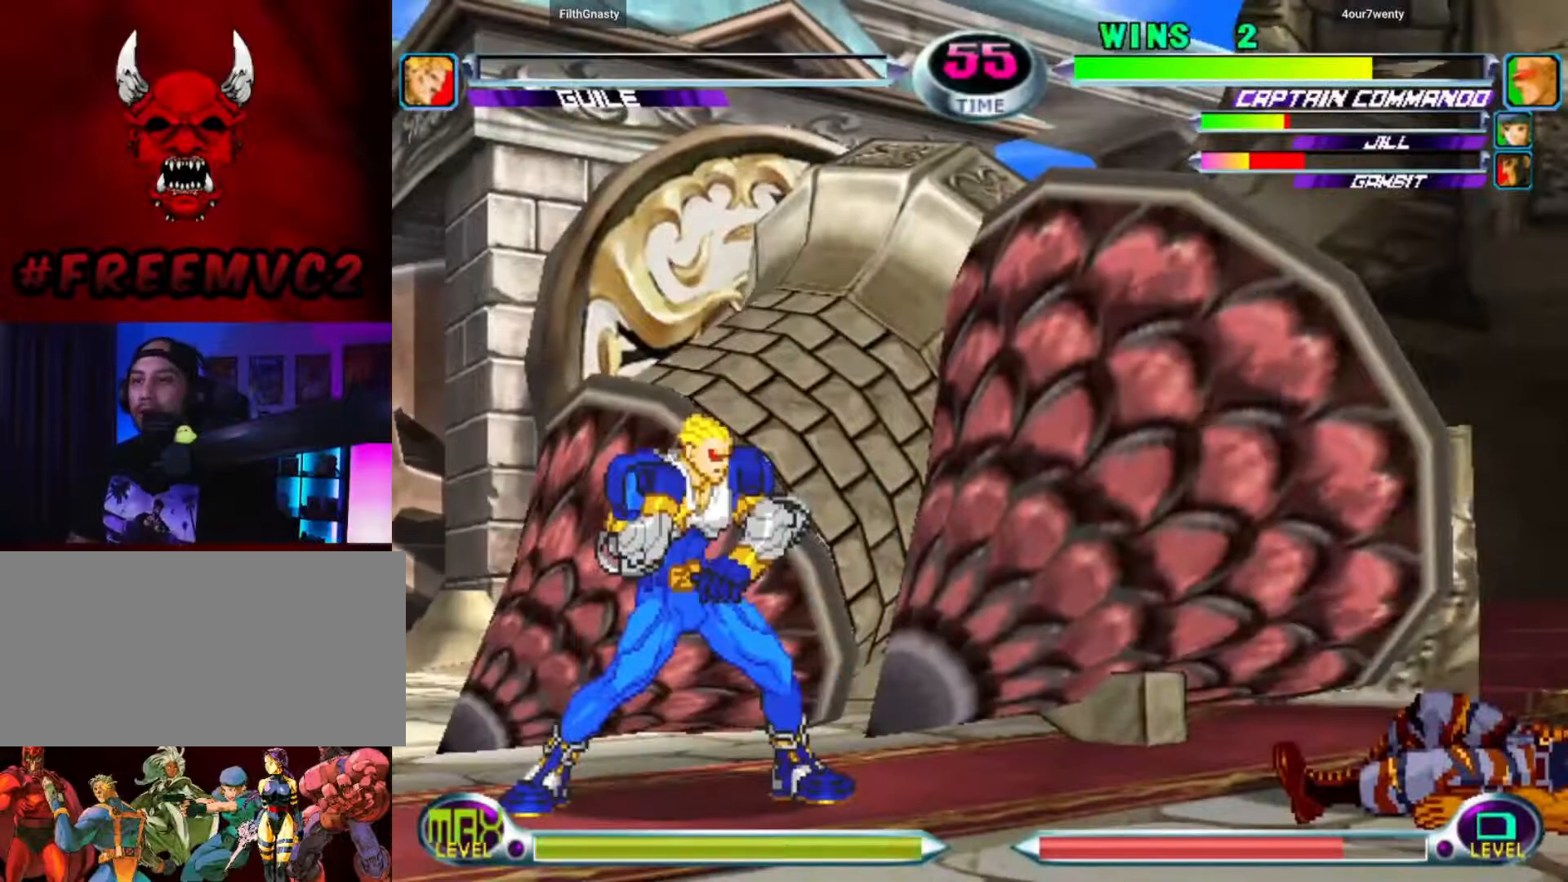
{"buttons": [], "left_stick": "center", "events": []}
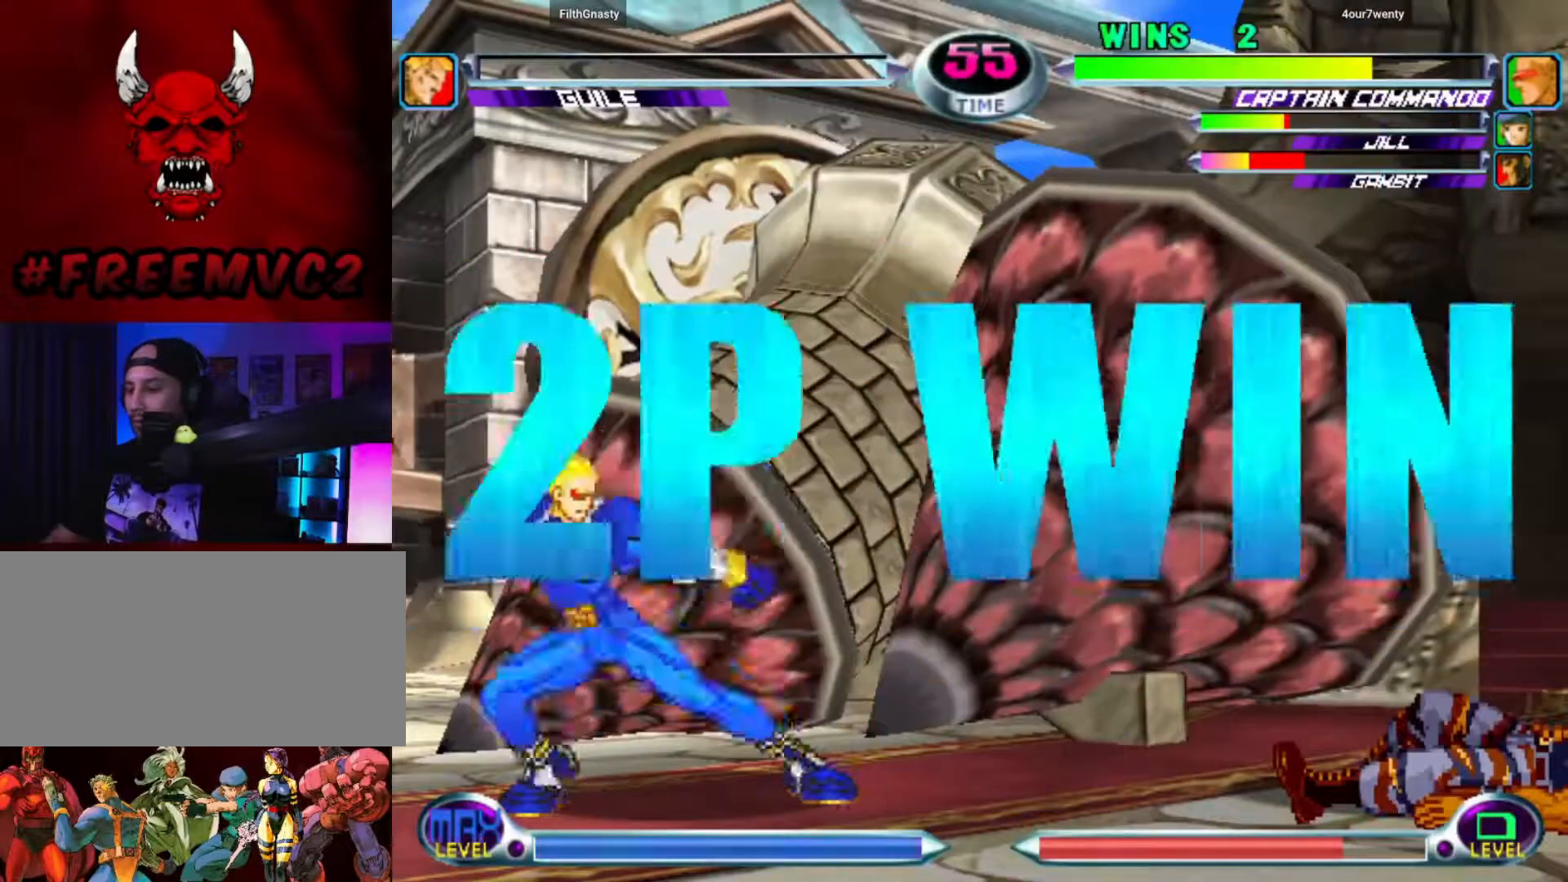
{"buttons": [], "left_stick": "center", "events": []}
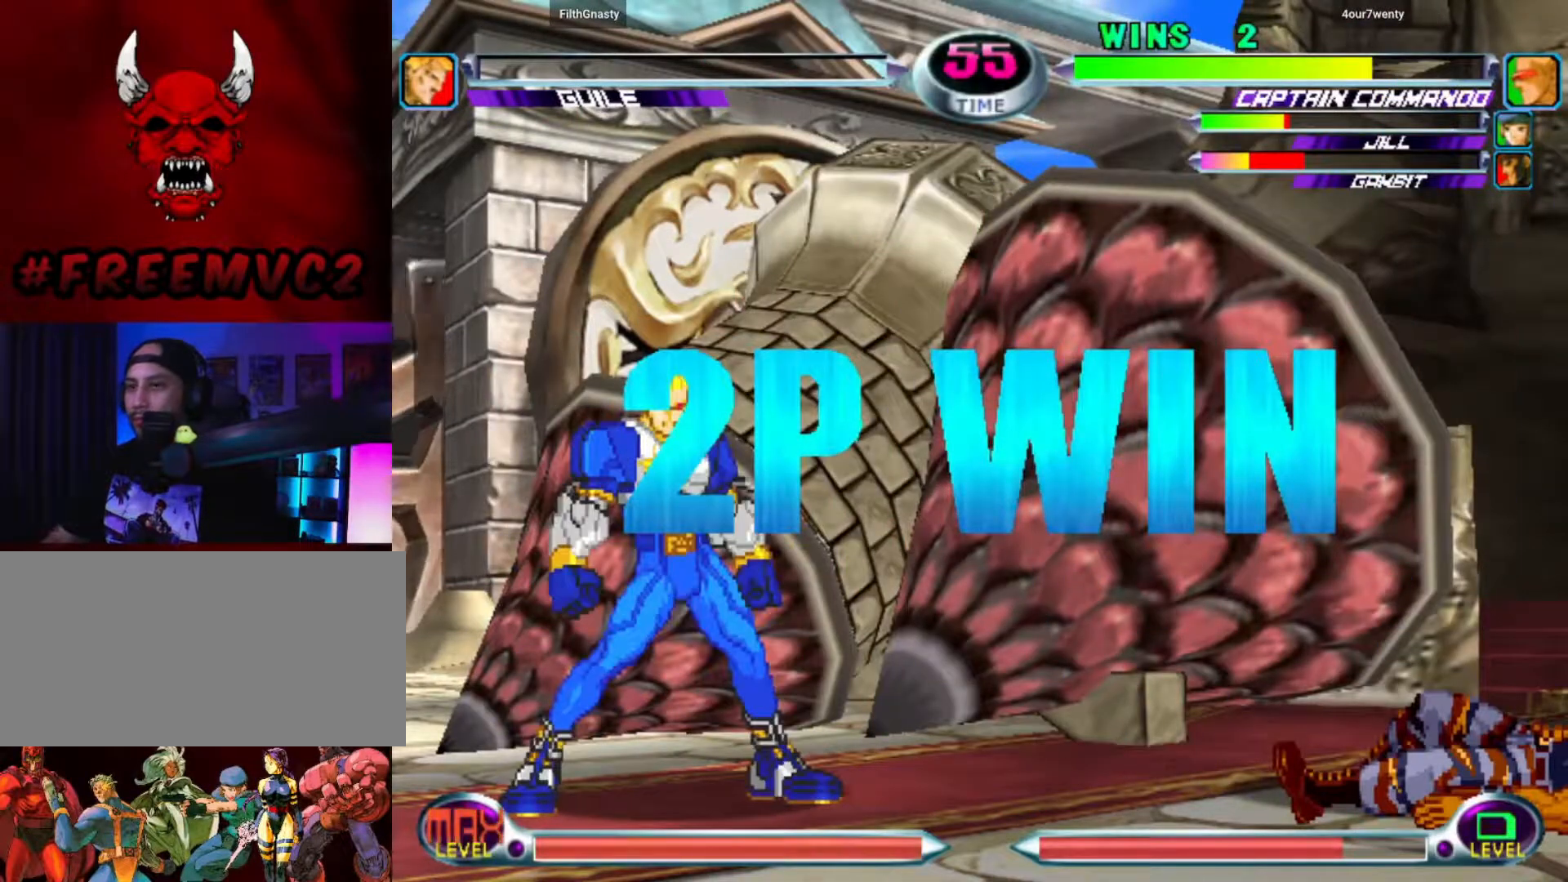
{"buttons": [], "left_stick": "center", "events": []}
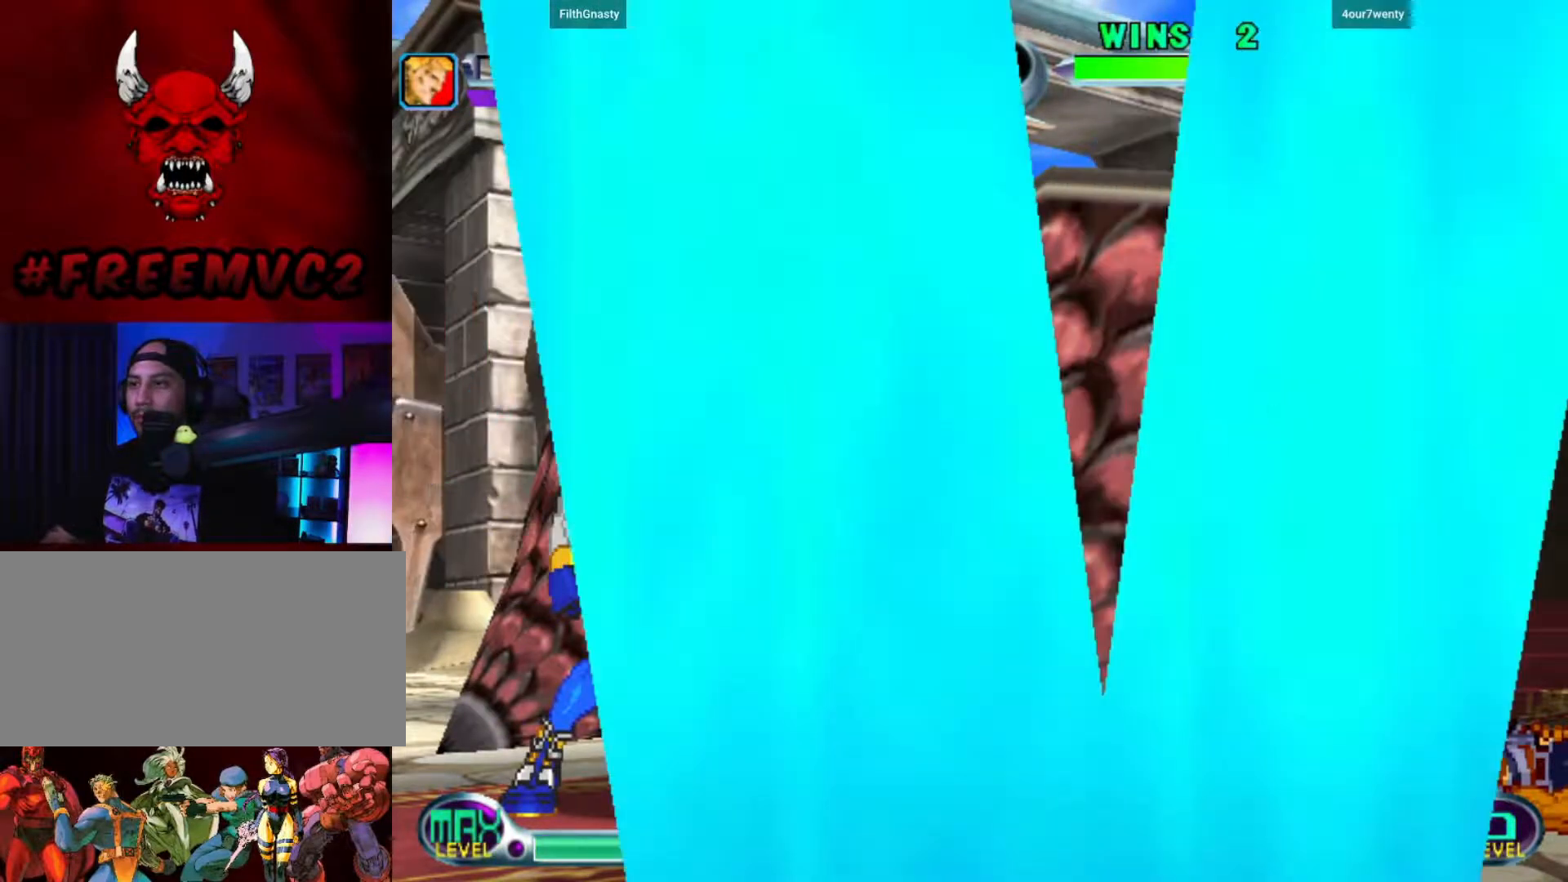
{"buttons": [], "left_stick": "center", "events": []}
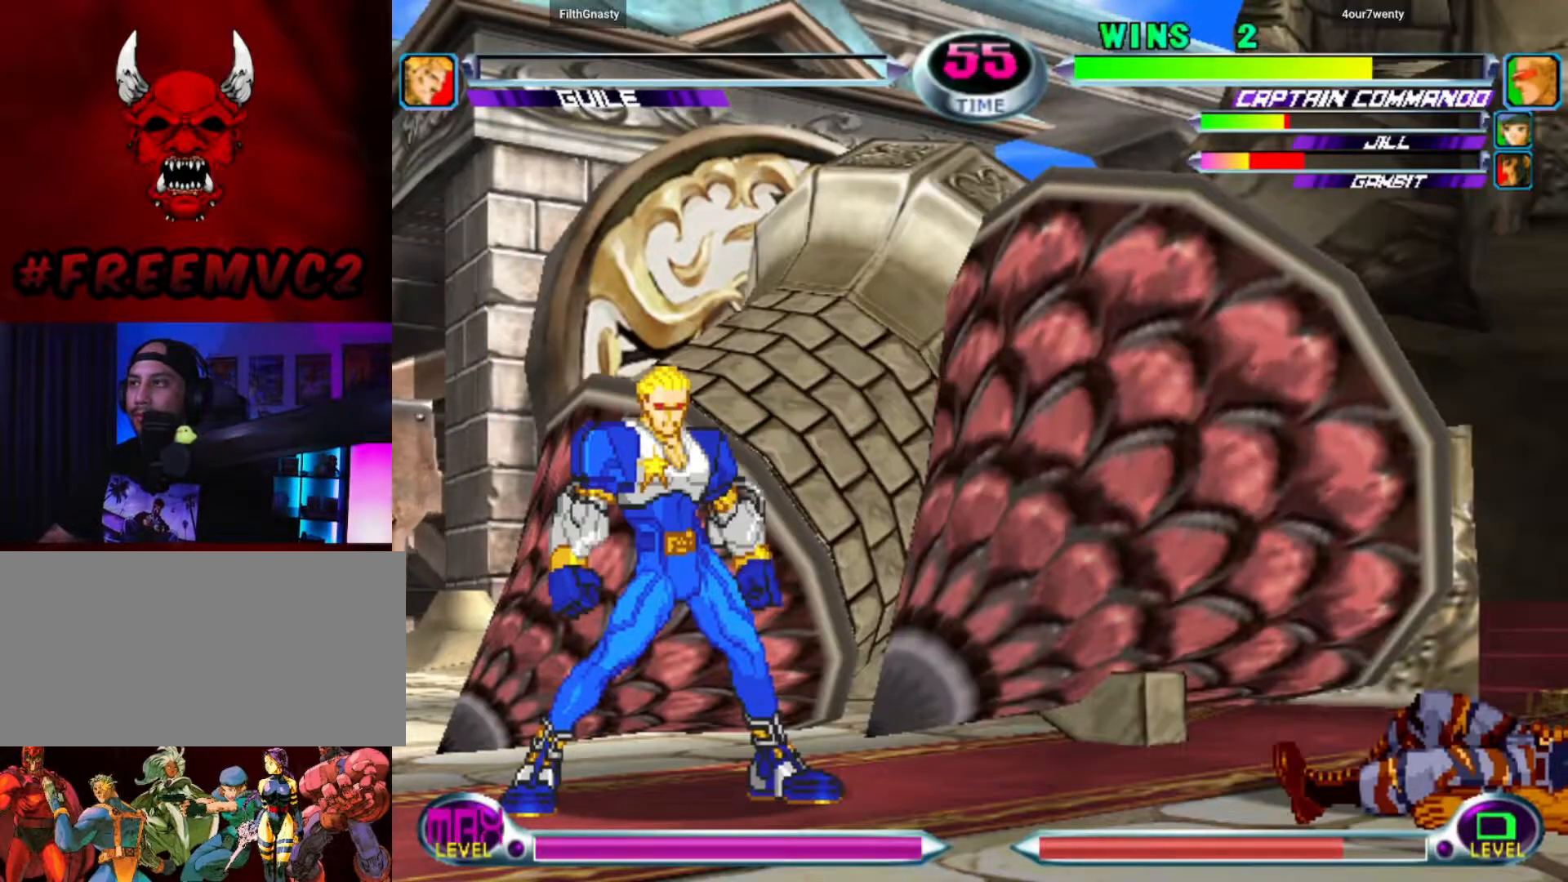
{"buttons": [], "left_stick": "down-left", "events": [[183, "left_stick", "down-left"]]}
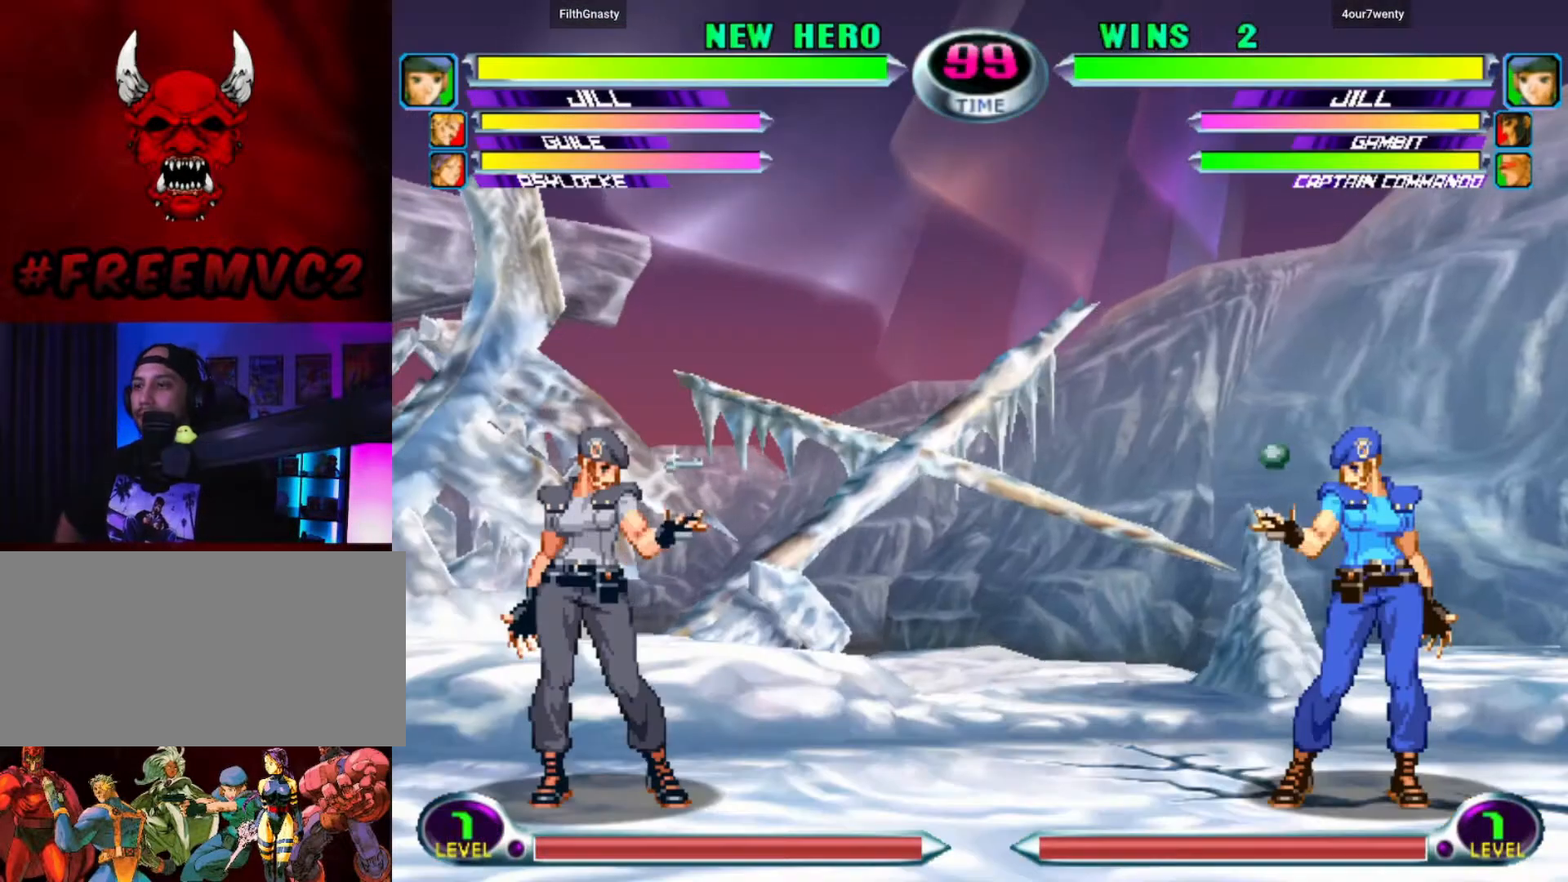
{"buttons": [], "left_stick": "right", "events": [[100, "left_stick", "center"], [183, "left_stick", "right"]]}